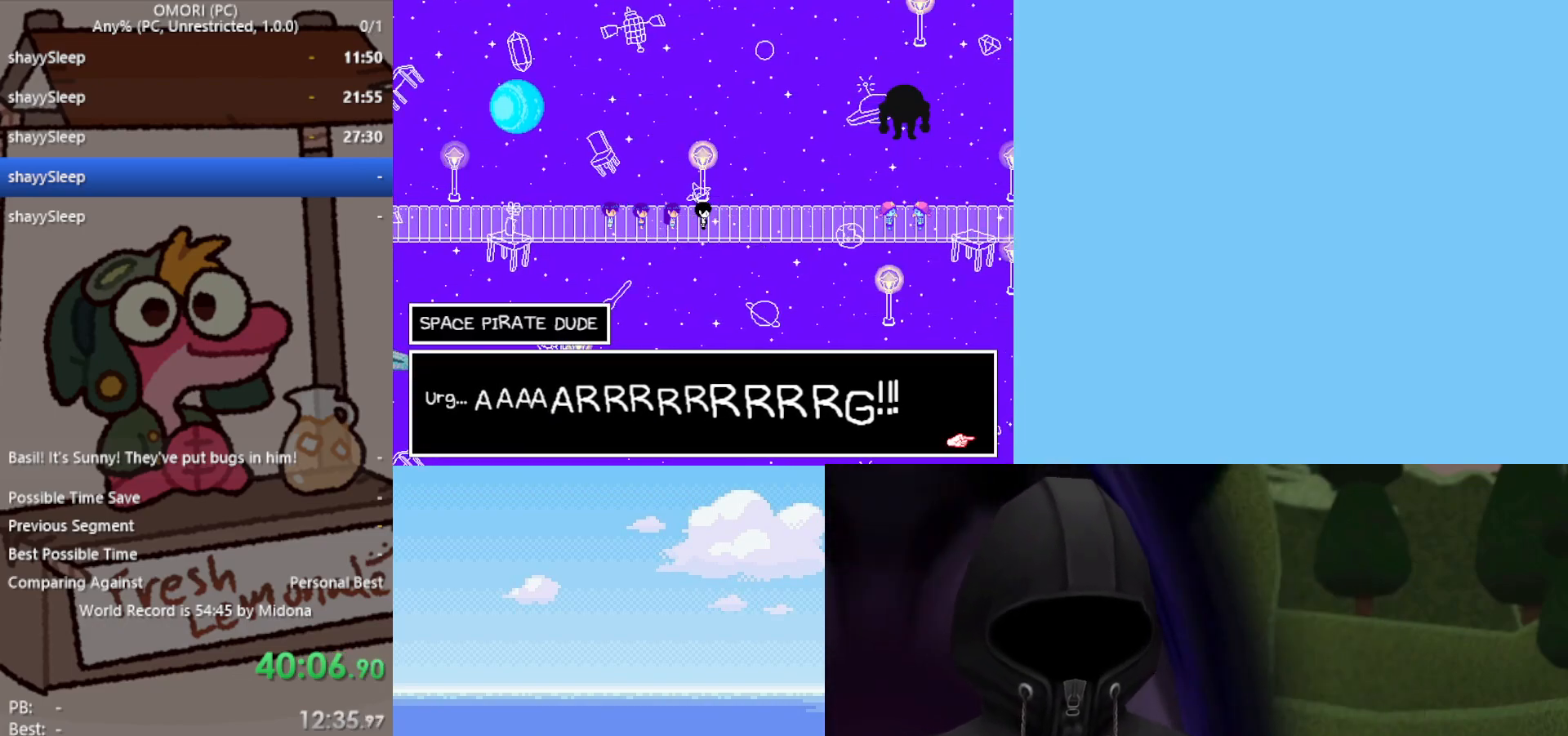
Gameplay with keyboard; each line is a JSON object with the keys held at the frame after it. "events" lists presses ("down") and releases ("up") of "c", "ctrl", "down", "left", "return", "right", "shift", "up", "x" and "z" between this image and that frame as [ms after this image, input, new state], when the widget could be followed in between. No other keys are recorded. Mouse input is not recorded.
{"keys": ["right", "z"], "events": [[17, "z", "up"], [67, "z", "down"], [117, "z", "up"], [167, "z", "down"], [300, "z", "up"], [400, "z", "down"], [433, "z", "up"], [483, "z", "down"]]}
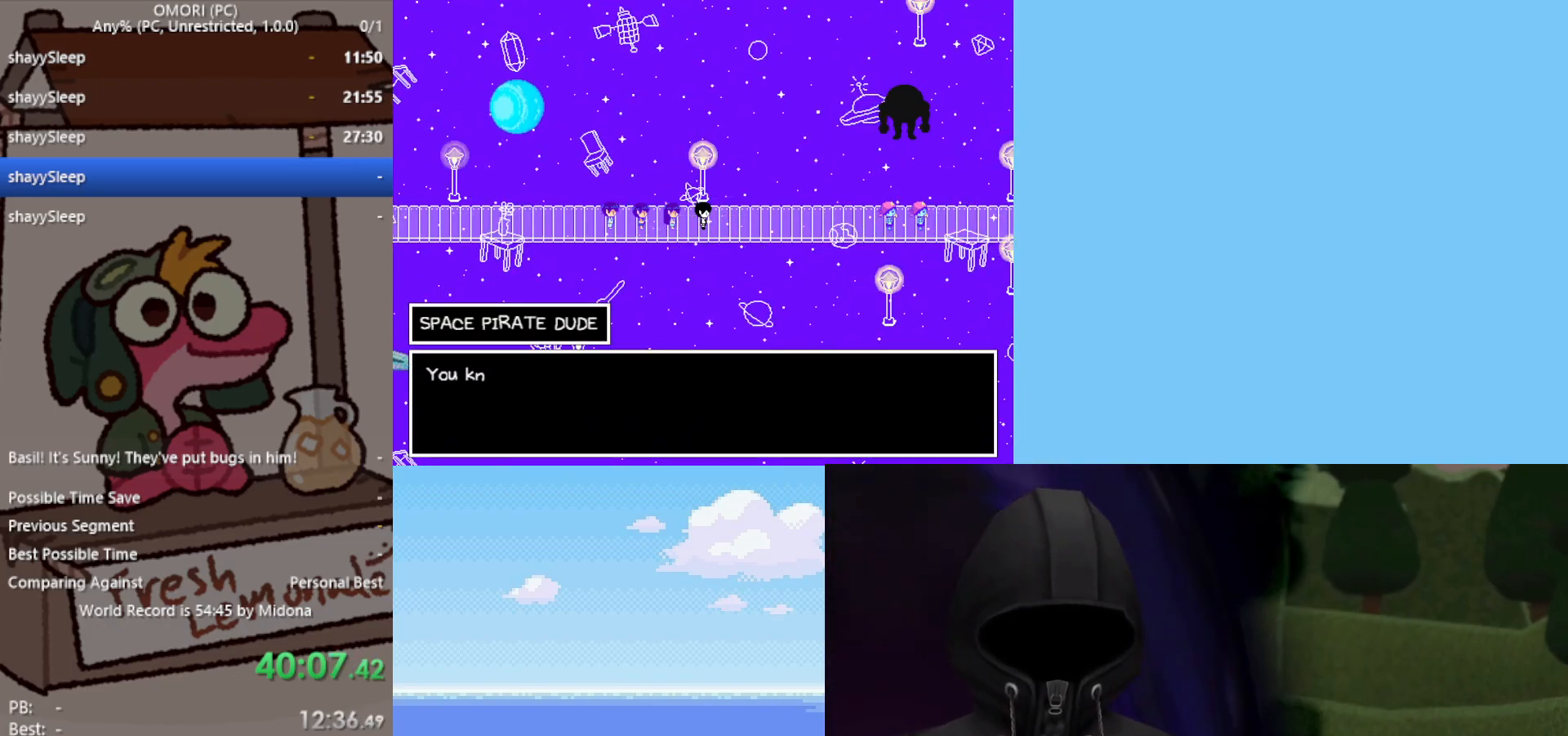
{"keys": ["right"], "events": [[33, "z", "up"], [67, "z", "down"], [117, "z", "up"], [167, "z", "down"], [217, "z", "up"], [317, "z", "down"], [400, "z", "up"], [450, "z", "down"], [483, "z", "up"]]}
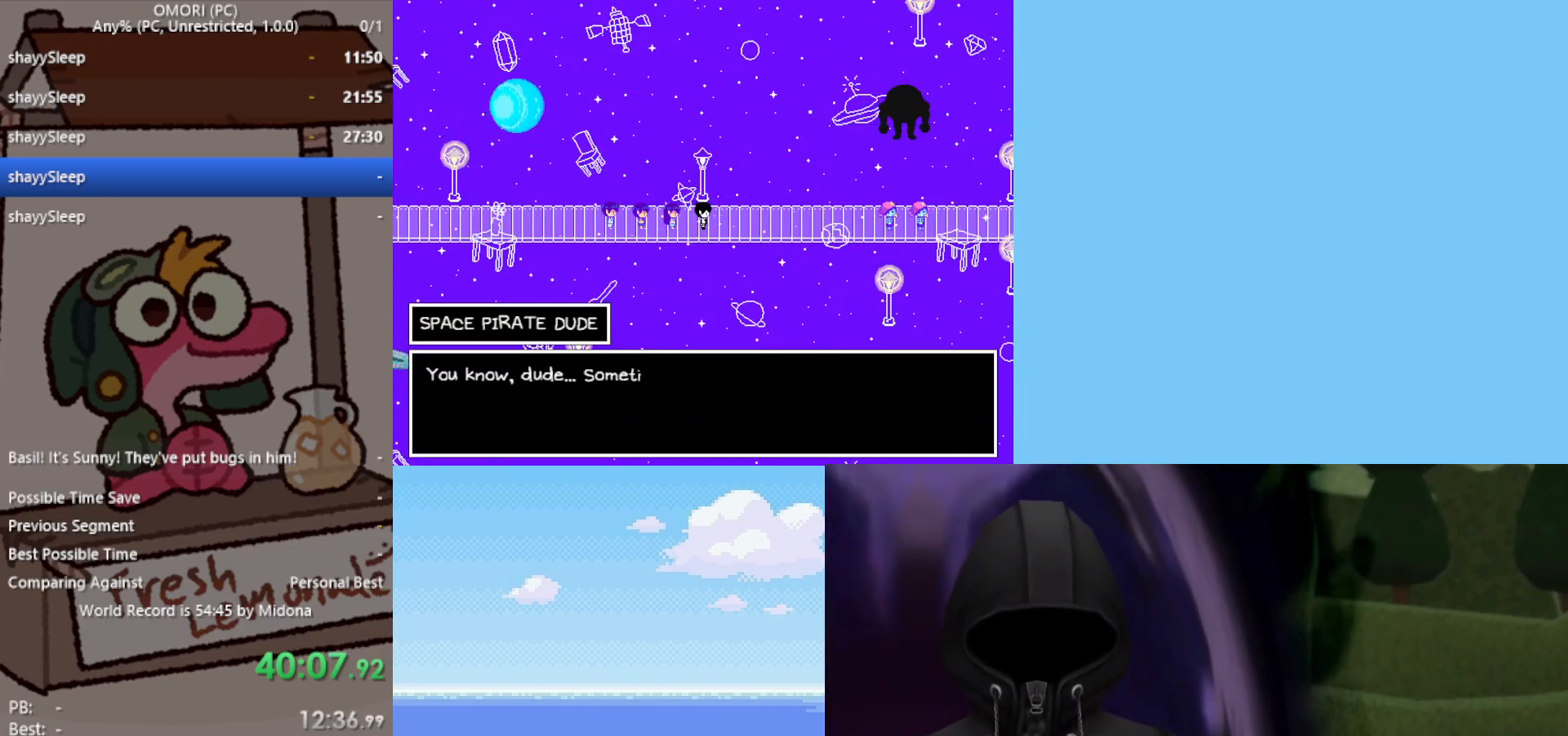
{"keys": ["right"], "events": [[33, "z", "down"], [217, "z", "up"], [267, "z", "down"], [417, "z", "up"], [450, "z", "down"], [500, "z", "up"]]}
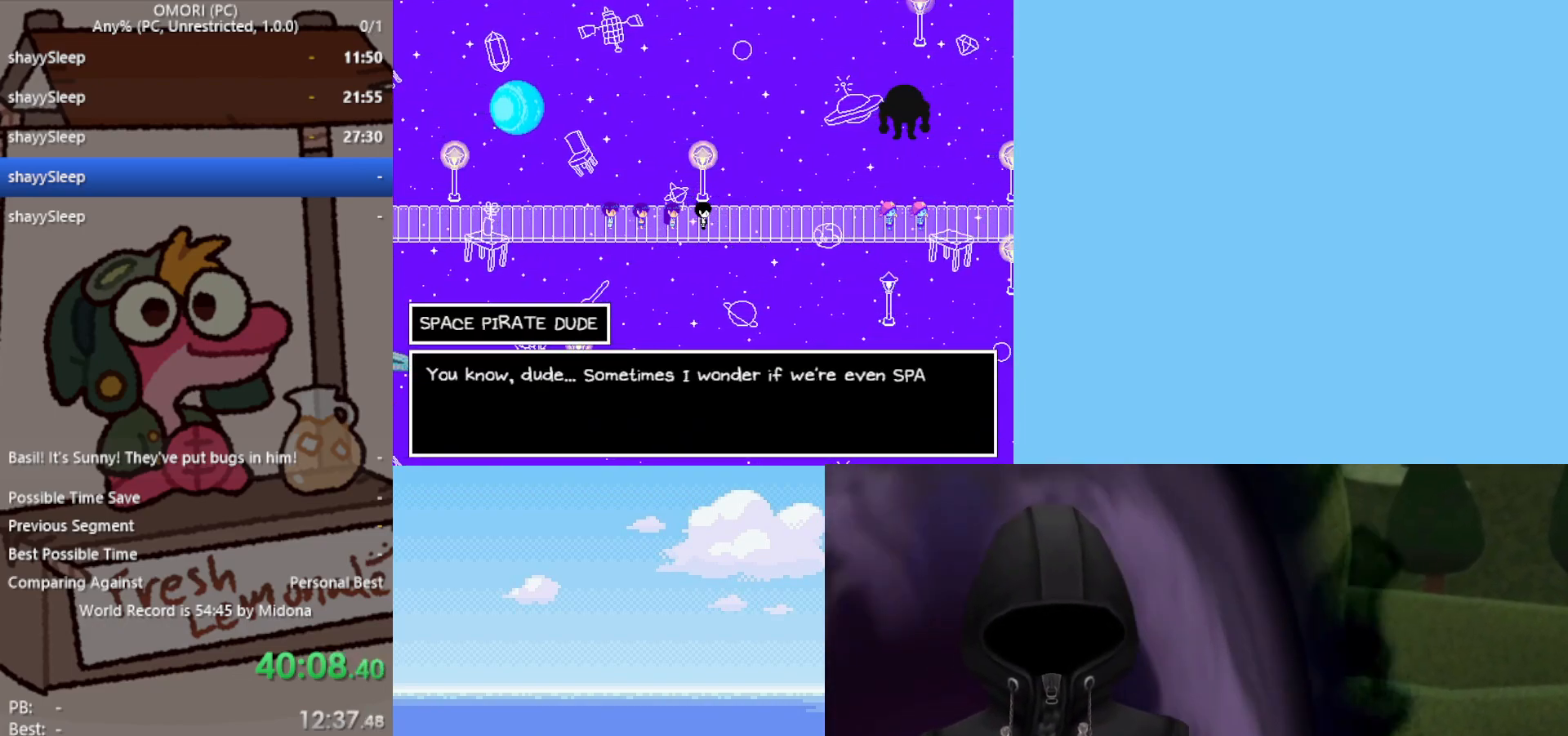
{"keys": ["right"], "events": [[50, "z", "down"], [83, "z", "up"], [133, "z", "down"], [183, "z", "up"], [233, "z", "down"], [267, "z", "up"], [317, "z", "down"], [367, "z", "up"], [417, "z", "down"], [500, "z", "up"]]}
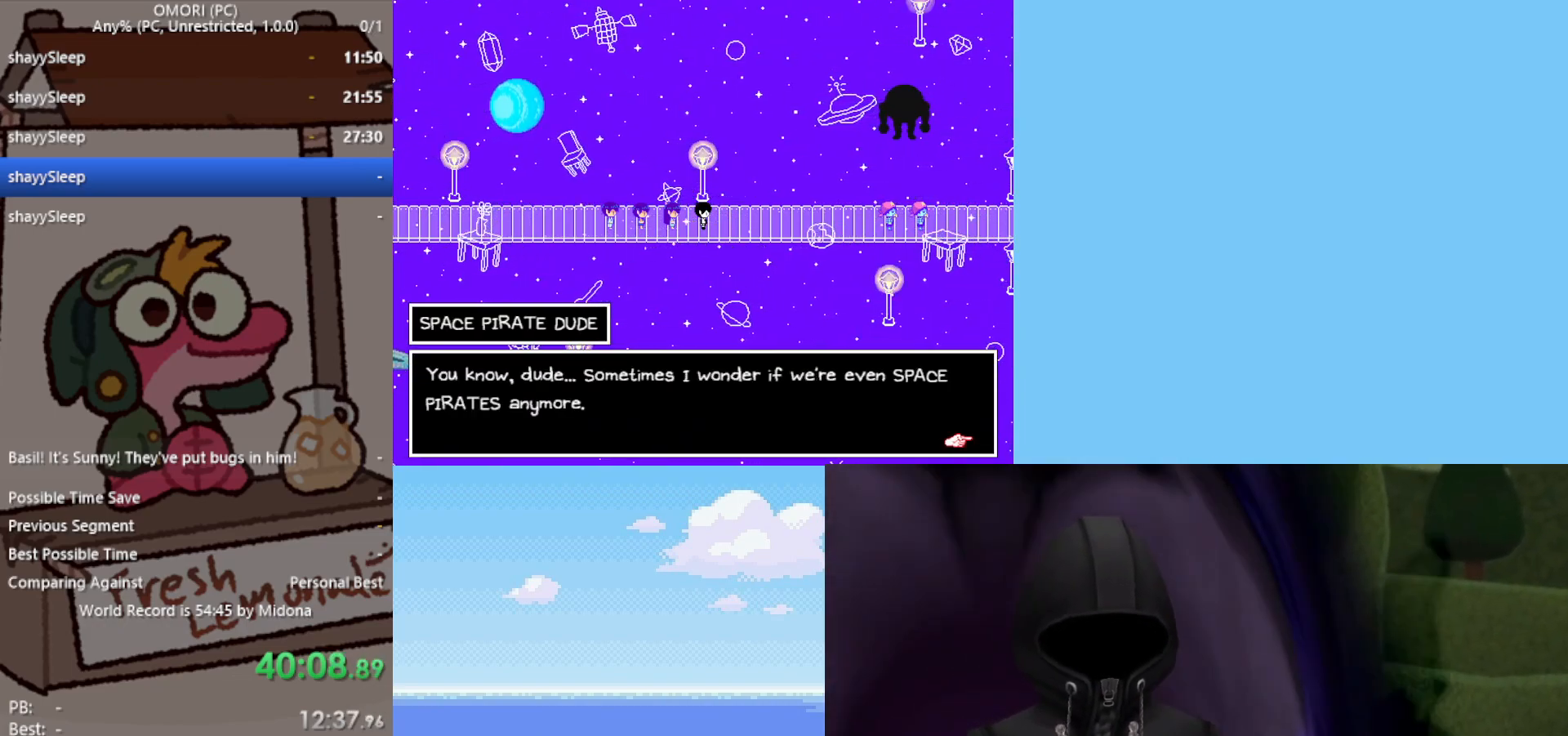
{"keys": ["right", "z"], "events": [[133, "z", "down"], [183, "z", "up"], [233, "z", "down"], [283, "z", "up"], [333, "z", "down"], [367, "z", "up"], [417, "z", "down"], [467, "z", "up"], [500, "z", "down"]]}
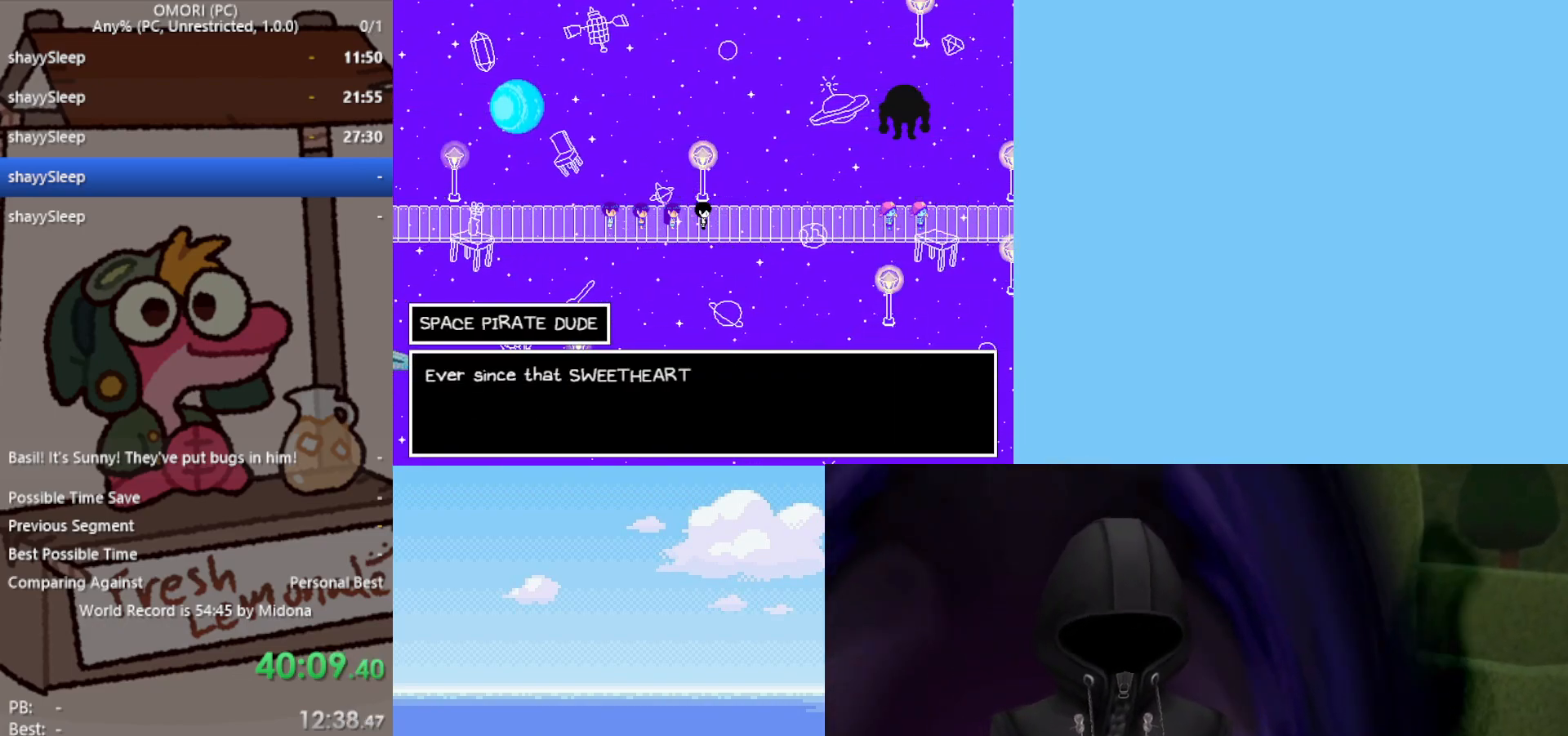
{"keys": ["right"], "events": [[50, "z", "up"], [100, "z", "down"], [150, "z", "up"], [333, "z", "down"], [383, "z", "up"], [417, "z", "down"], [467, "z", "up"]]}
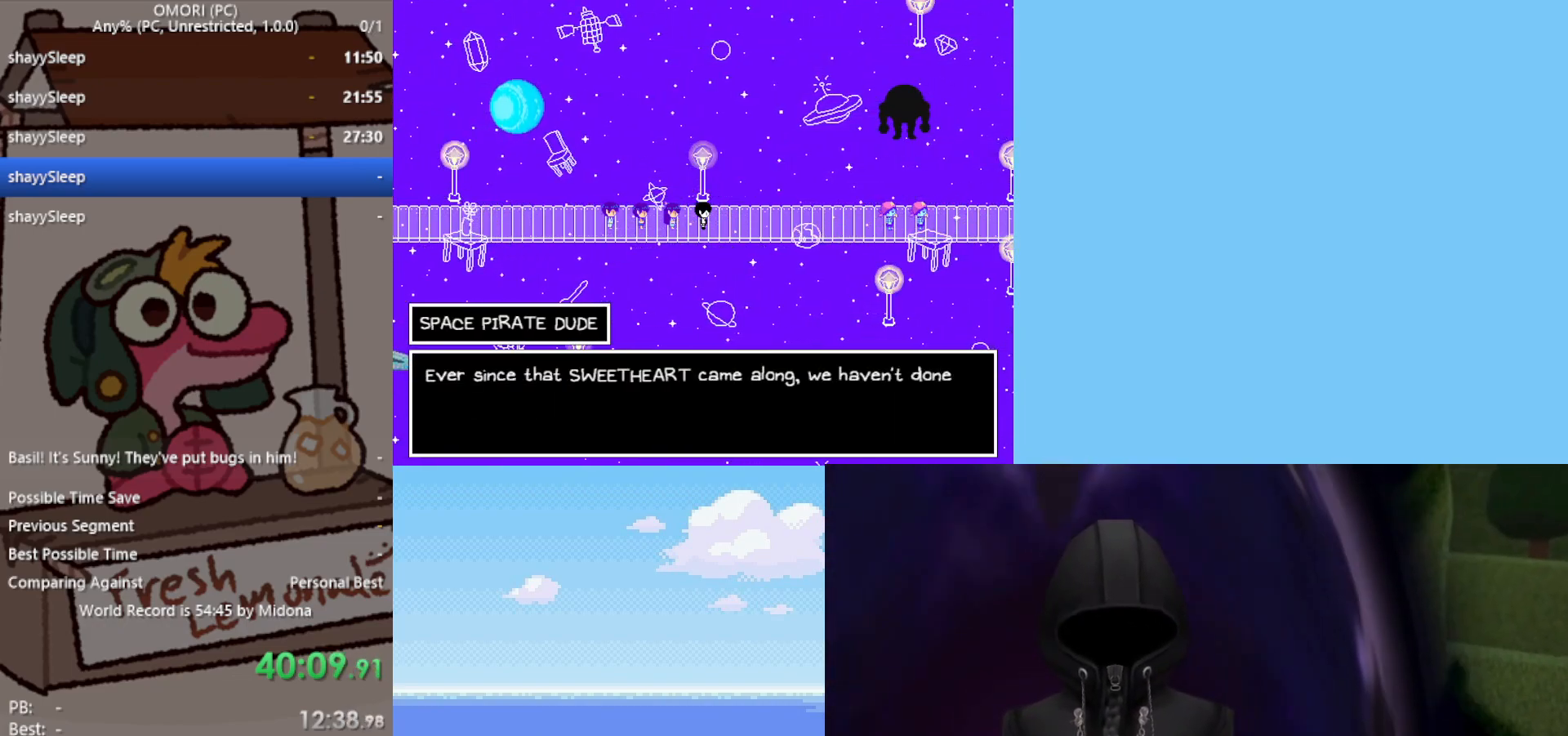
{"keys": ["right", "z"], "events": [[17, "z", "down"], [67, "z", "up"], [117, "z", "down"], [150, "z", "up"], [200, "z", "down"], [250, "z", "up"], [283, "z", "down"], [333, "z", "up"], [383, "z", "down"], [433, "z", "up"], [483, "z", "down"]]}
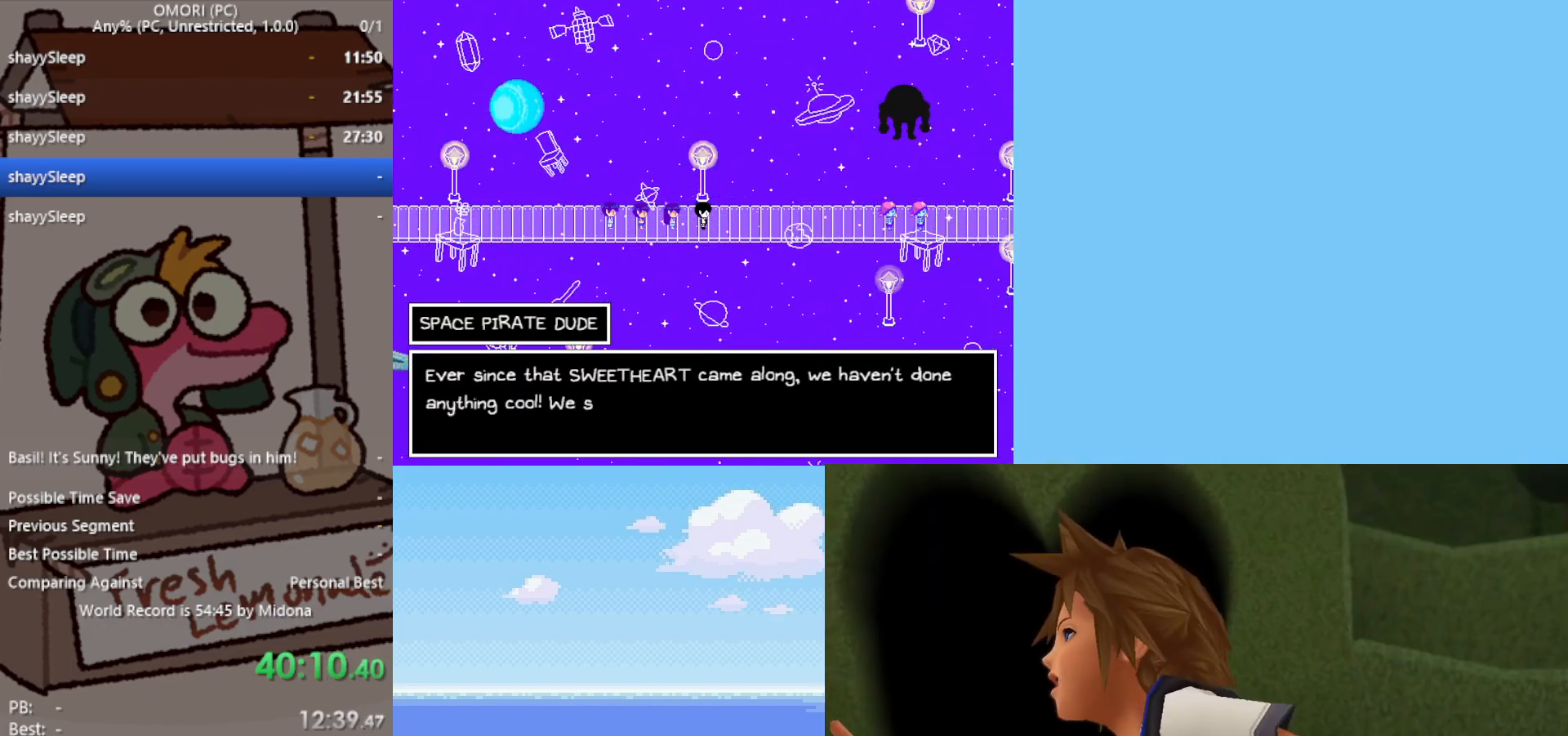
{"keys": ["right", "z"], "events": [[17, "z", "up"], [67, "z", "down"], [117, "z", "up"], [167, "z", "down"], [333, "z", "up"], [400, "z", "down"], [433, "z", "up"], [483, "z", "down"]]}
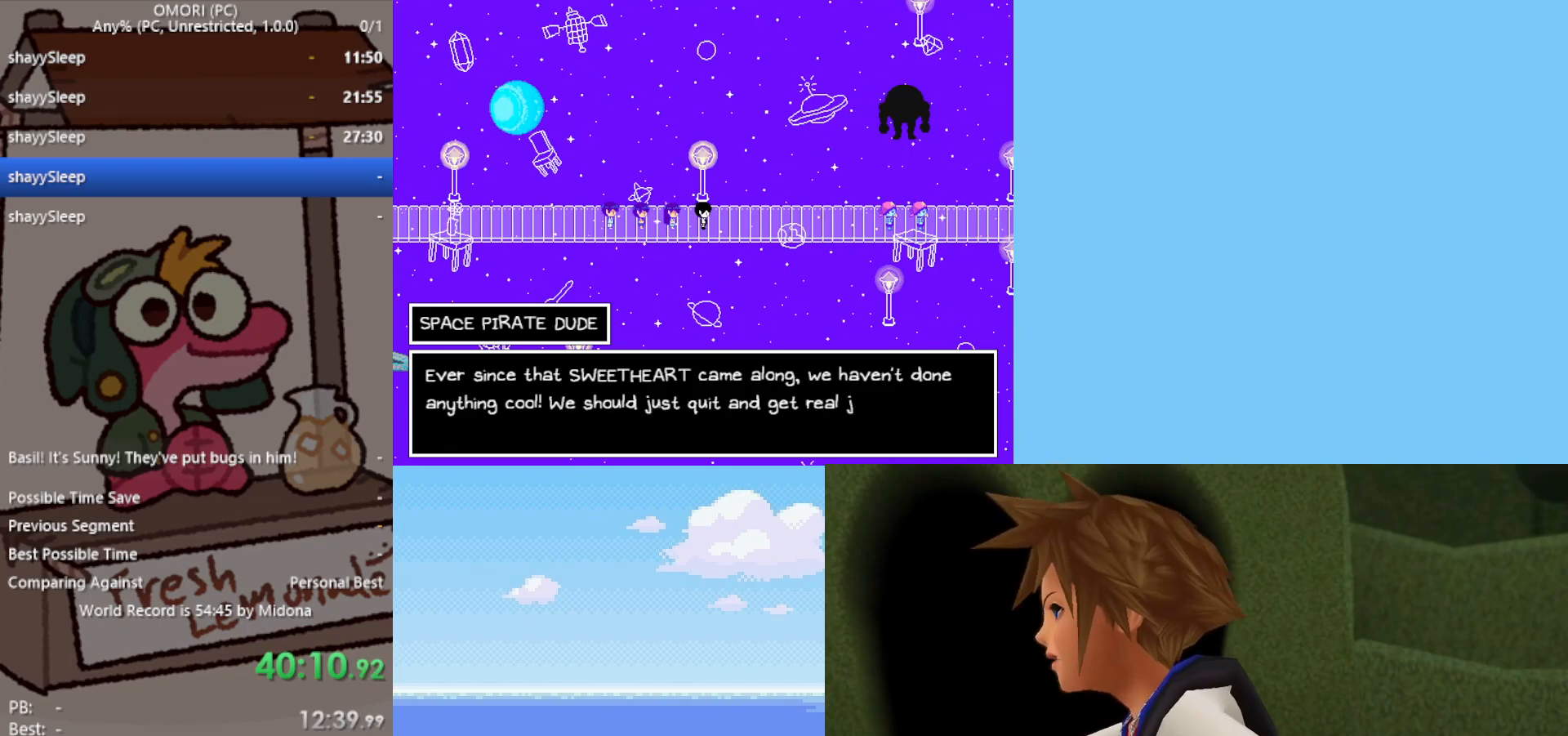
{"keys": ["right"], "events": [[33, "z", "up"], [83, "z", "down"], [117, "z", "up"], [167, "z", "down"], [217, "z", "up"], [250, "z", "down"], [300, "z", "up"], [350, "z", "down"], [400, "z", "up"], [433, "z", "down"], [483, "z", "up"]]}
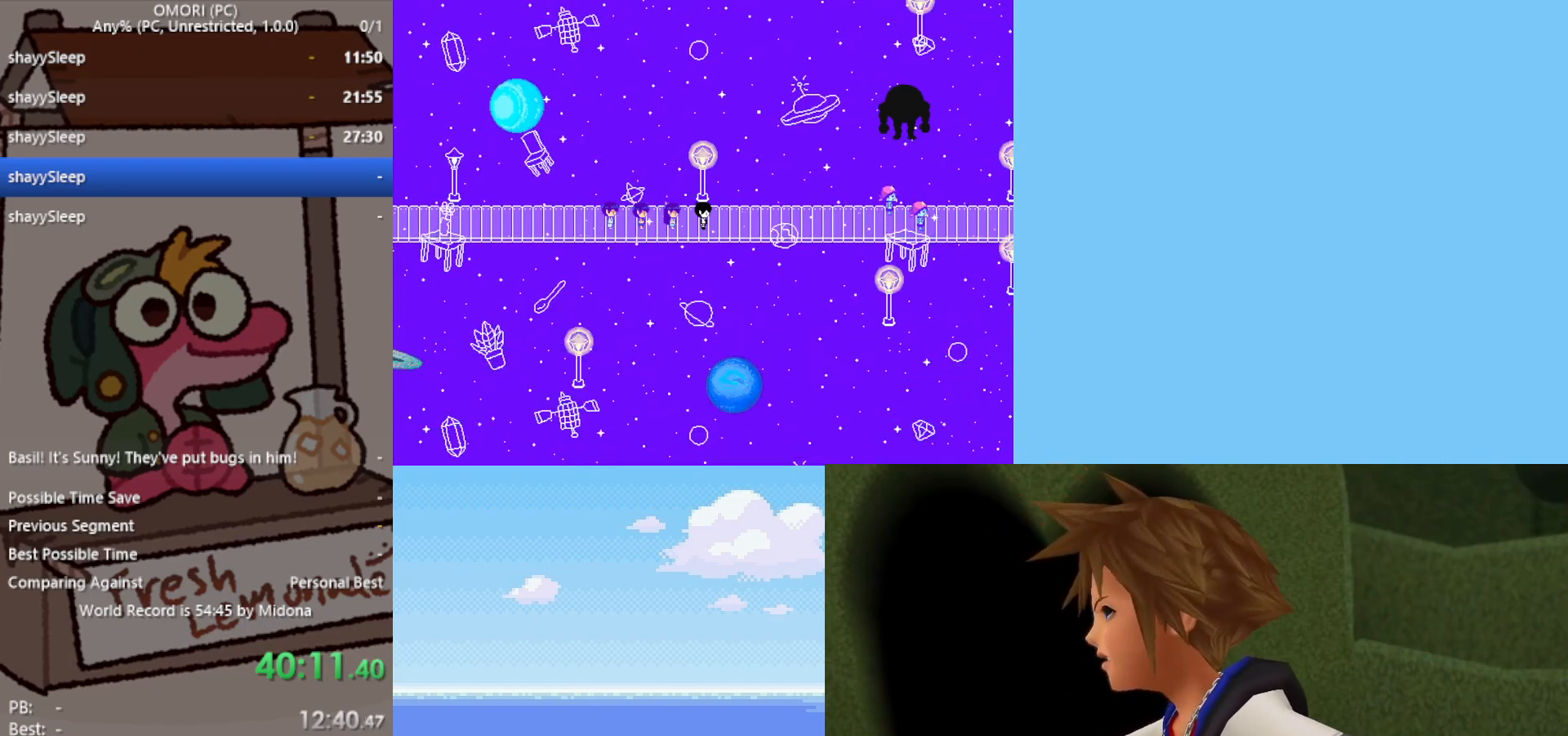
{"keys": ["right", "z"], "events": [[83, "z", "down"], [133, "z", "up"], [167, "z", "down"], [217, "z", "up"], [267, "z", "down"], [300, "z", "up"], [350, "z", "down"], [400, "z", "up"], [450, "z", "down"]]}
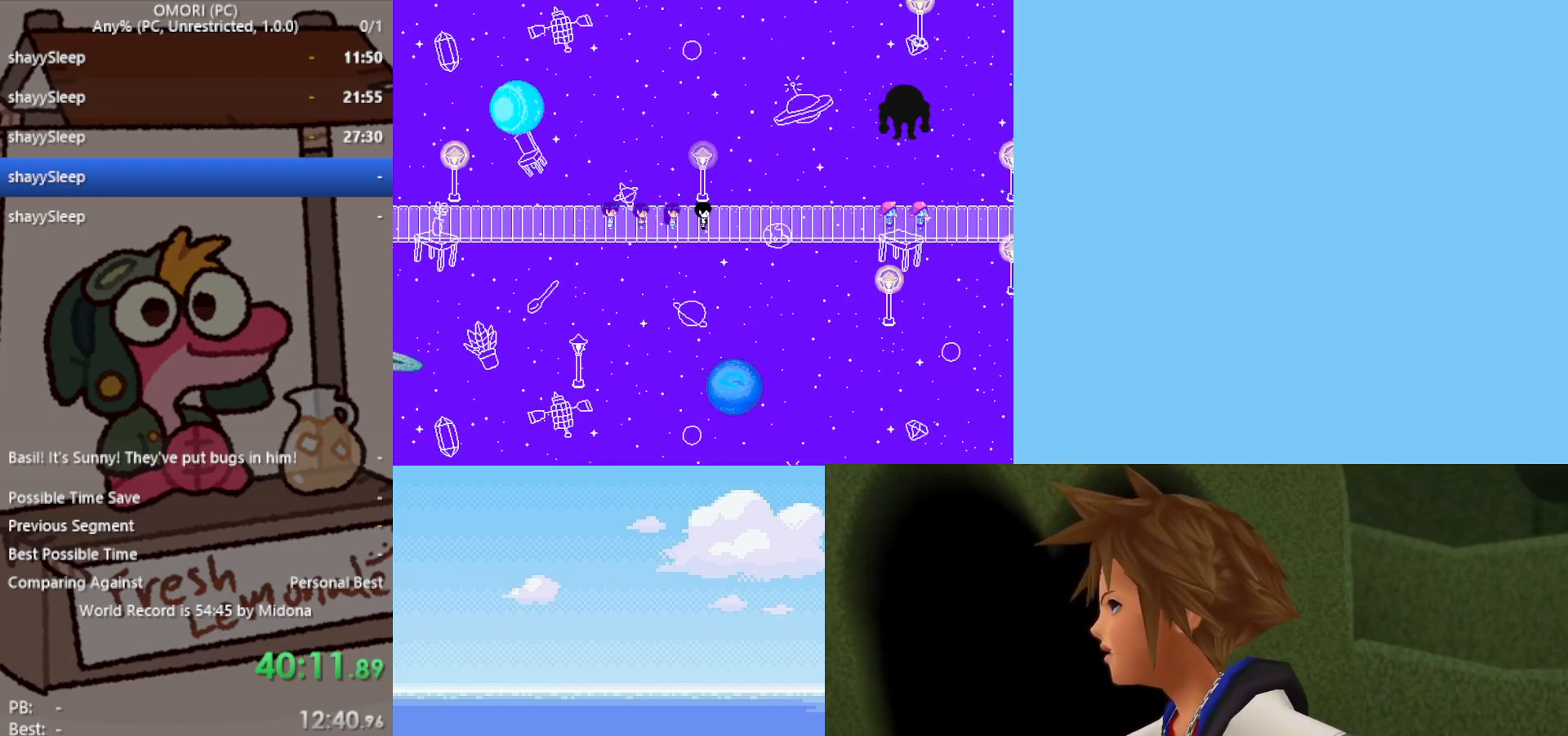
{"keys": ["right"], "events": [[217, "z", "up"], [267, "z", "down"], [317, "z", "up"], [350, "z", "down"], [400, "z", "up"], [450, "z", "down"], [500, "z", "up"]]}
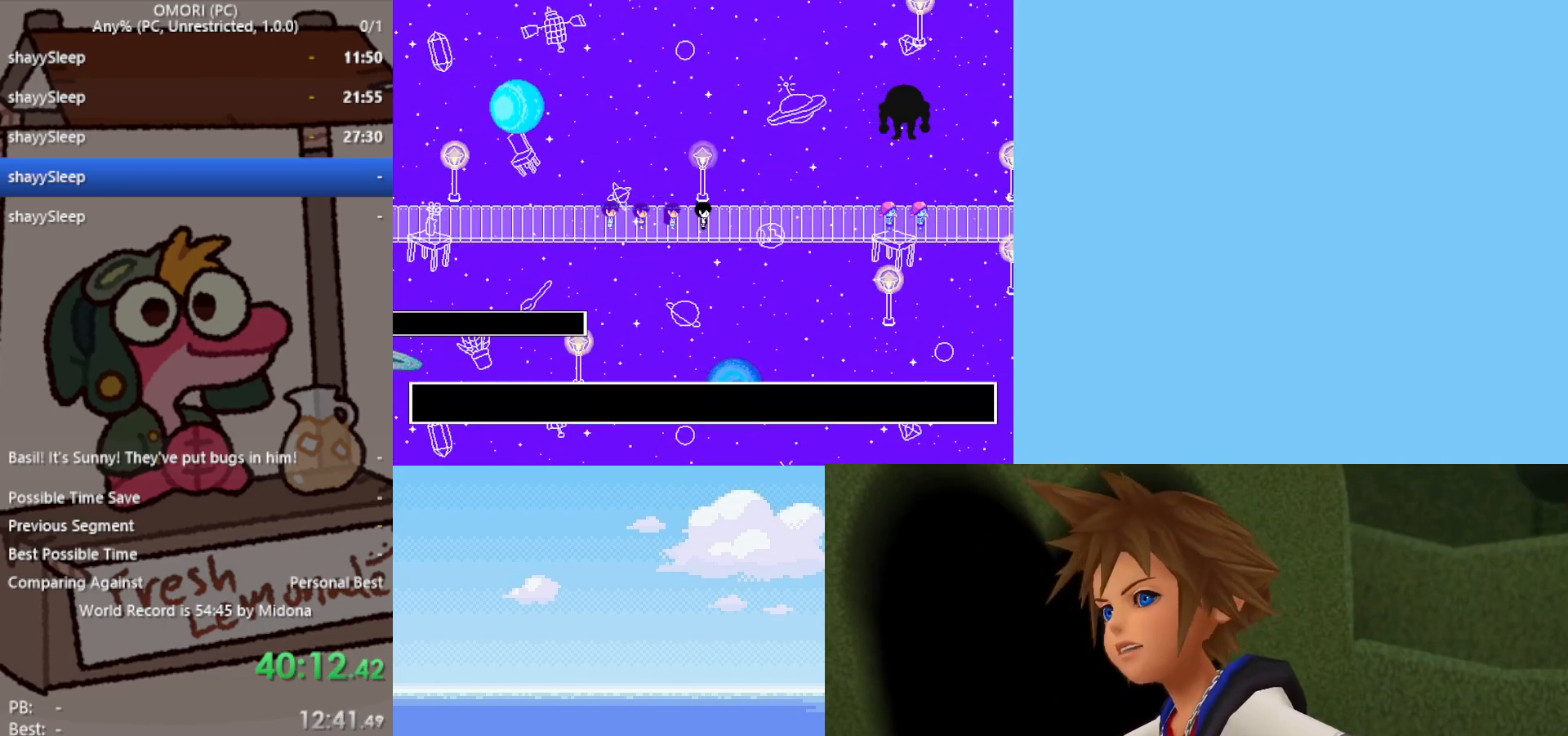
{"keys": ["right"], "events": [[33, "z", "down"], [83, "z", "up"], [133, "z", "down"], [183, "z", "up"], [233, "z", "down"], [267, "z", "up"], [317, "z", "down"], [367, "z", "up"], [450, "z", "down"], [500, "z", "up"]]}
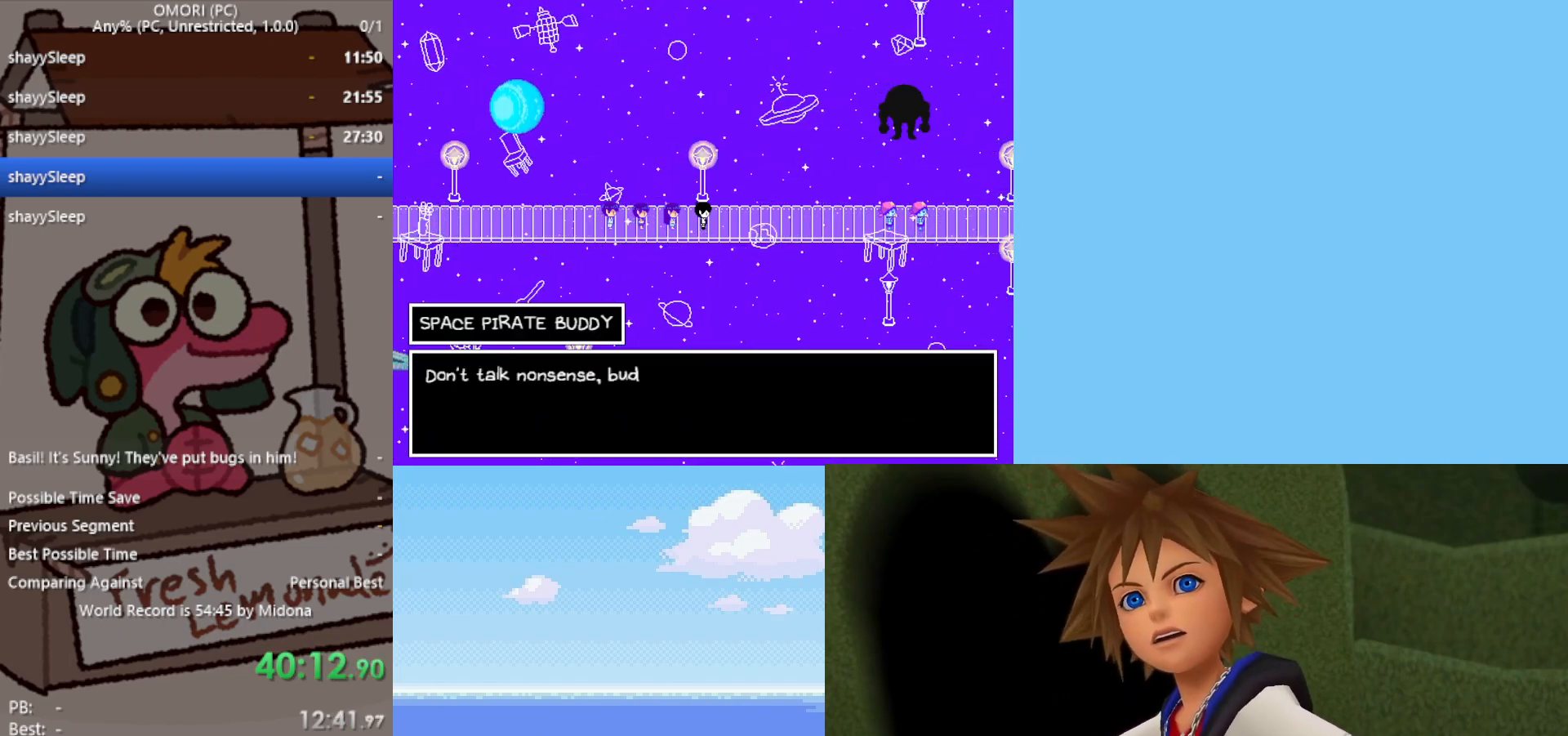
{"keys": ["right"], "events": [[150, "z", "down"], [183, "z", "up"], [233, "z", "down"], [367, "z", "up"], [417, "z", "down"], [467, "z", "up"]]}
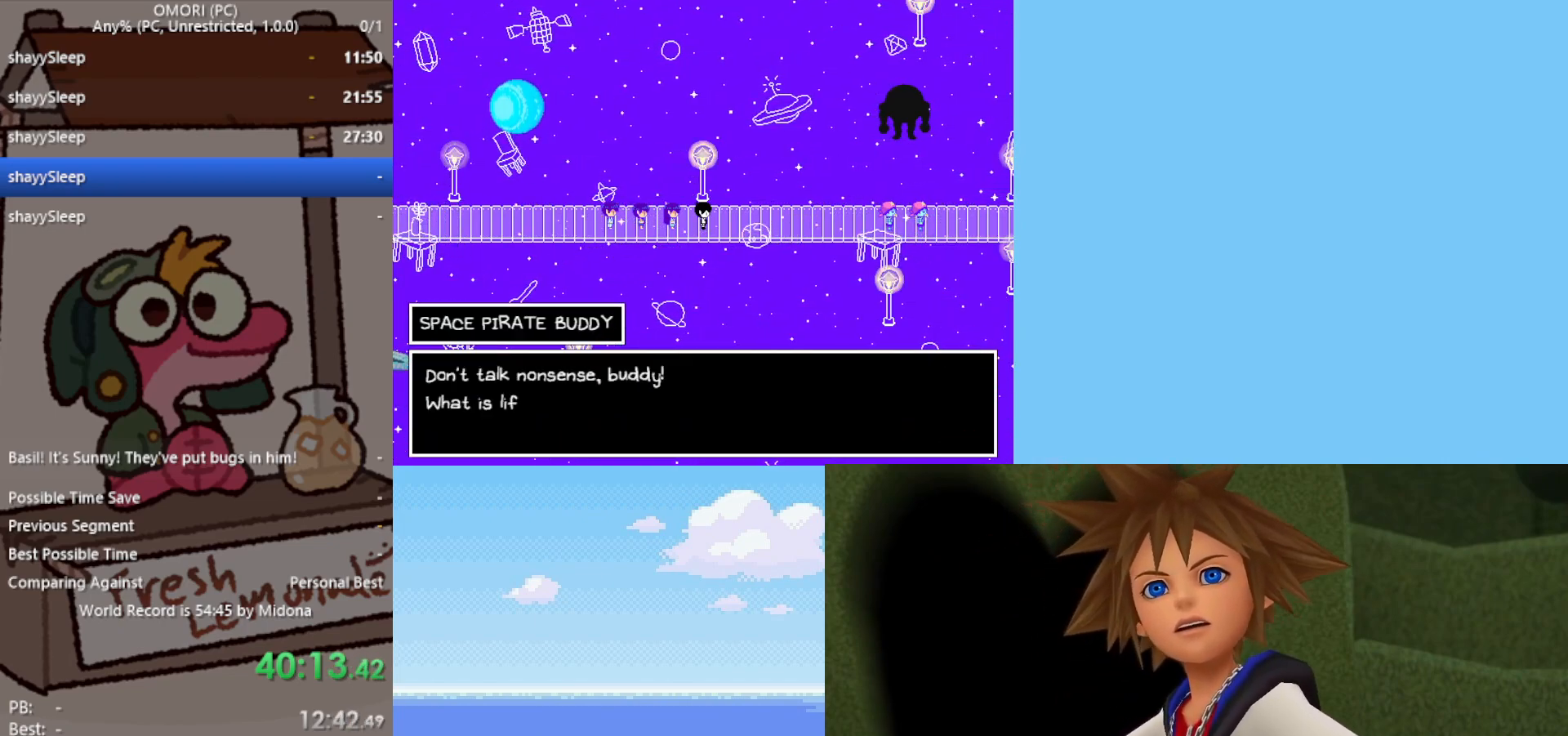
{"keys": ["right"], "events": [[17, "z", "down"], [50, "z", "up"], [100, "z", "down"], [150, "z", "up"], [200, "z", "down"], [250, "z", "up"], [283, "z", "down"], [467, "z", "up"]]}
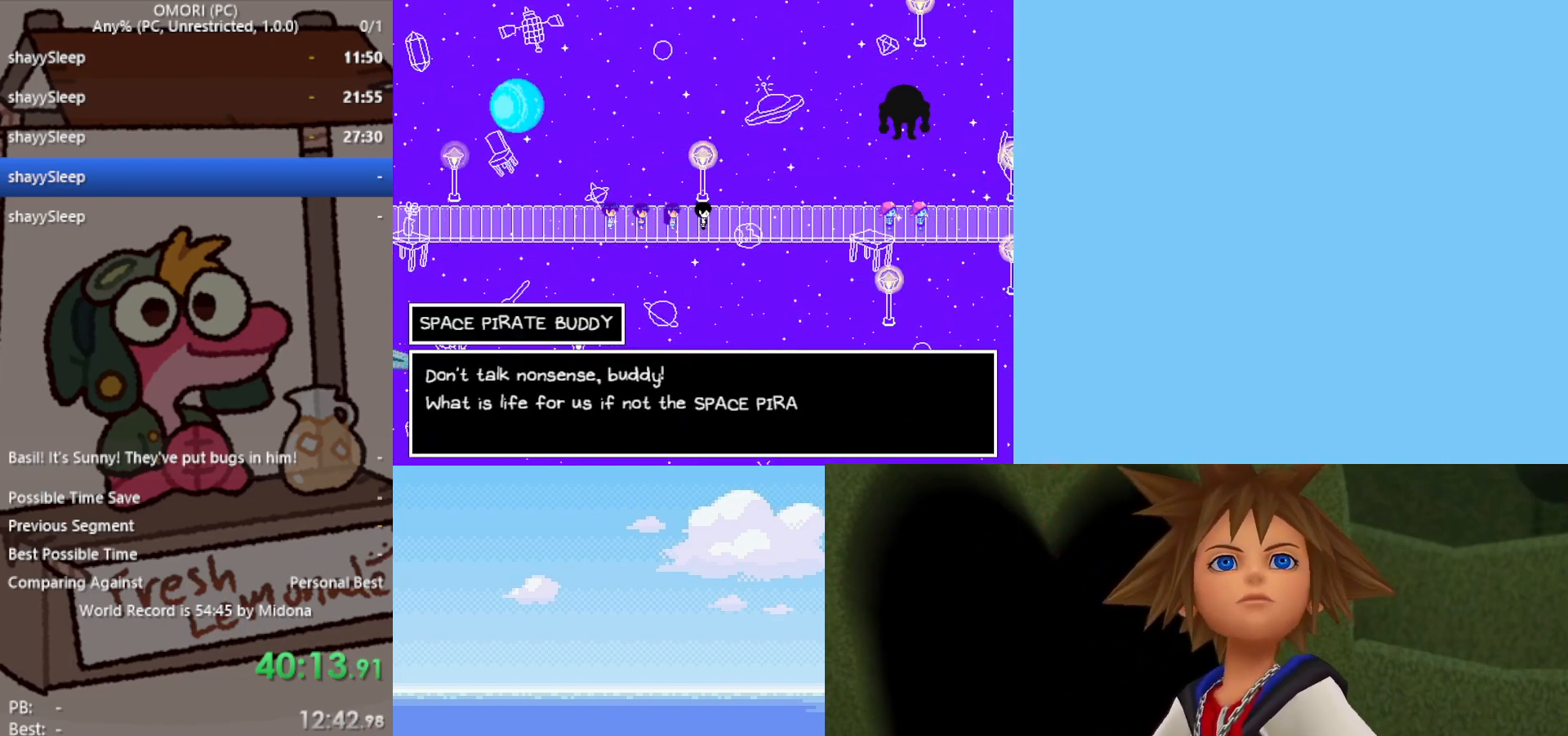
{"keys": ["right", "z"], "events": [[17, "z", "down"], [67, "z", "up"], [117, "z", "down"], [150, "z", "up"], [200, "z", "down"], [250, "z", "up"], [300, "z", "down"], [333, "z", "up"], [383, "z", "down"], [433, "z", "up"], [467, "z", "down"]]}
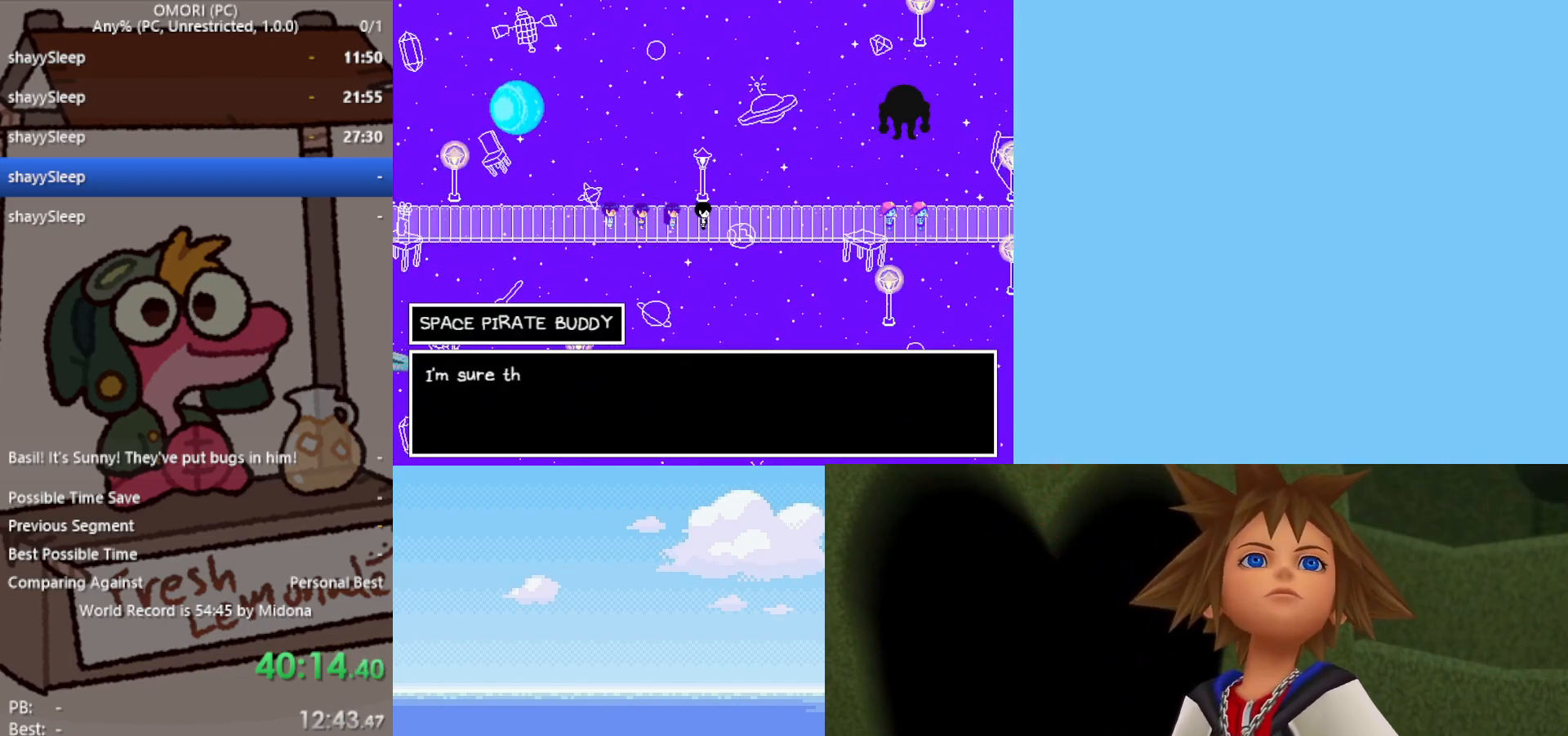
{"keys": ["right", "z"], "events": [[17, "z", "up"], [67, "z", "down"], [117, "z", "up"], [167, "z", "down"], [217, "z", "up"], [250, "z", "down"], [300, "z", "up"], [350, "z", "down"], [433, "z", "up"], [483, "z", "down"]]}
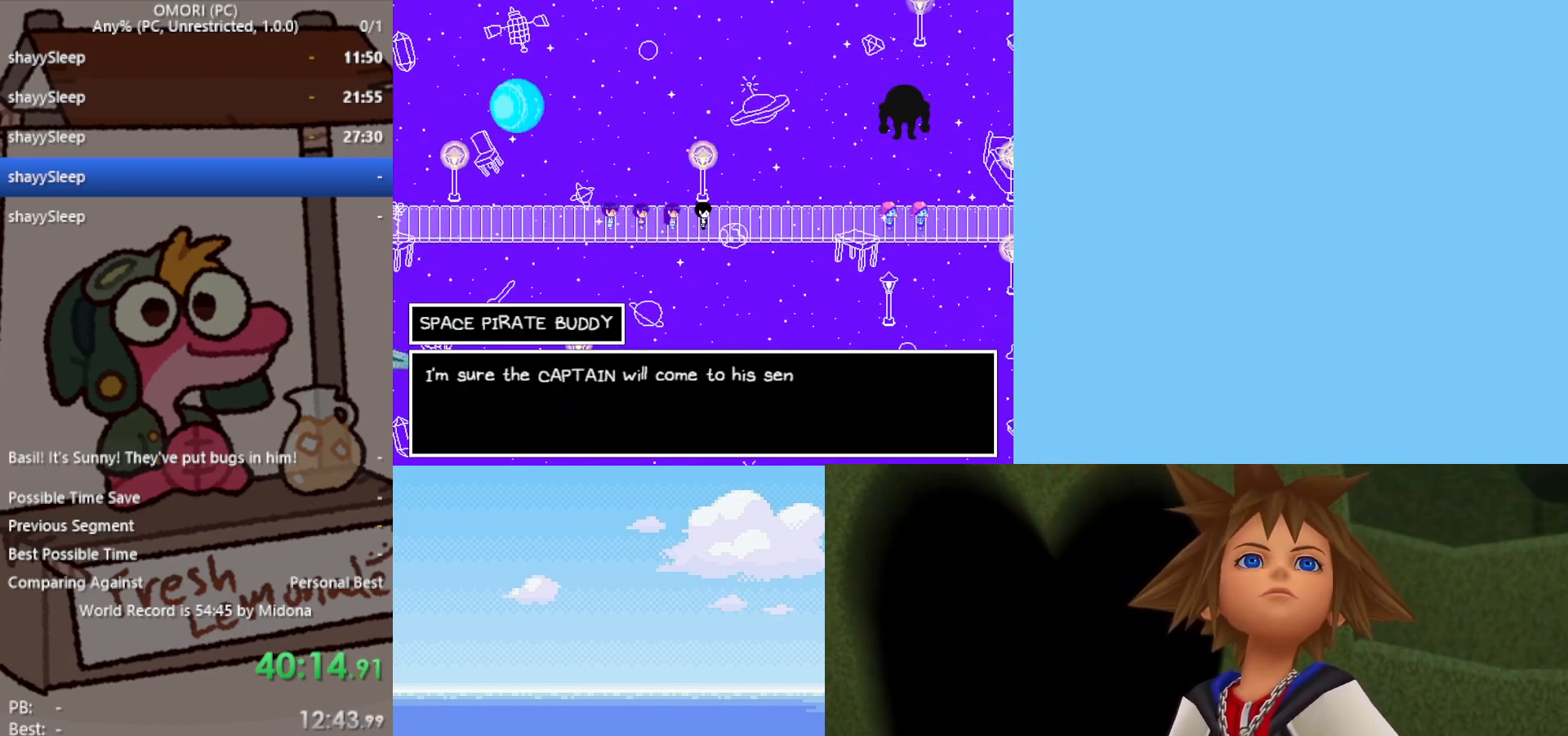
{"keys": ["right"], "events": [[33, "z", "up"], [83, "z", "down"], [117, "z", "up"], [167, "z", "down"], [217, "z", "up"], [267, "z", "down"], [317, "z", "up"], [350, "z", "down"], [400, "z", "up"], [450, "z", "down"], [500, "z", "up"]]}
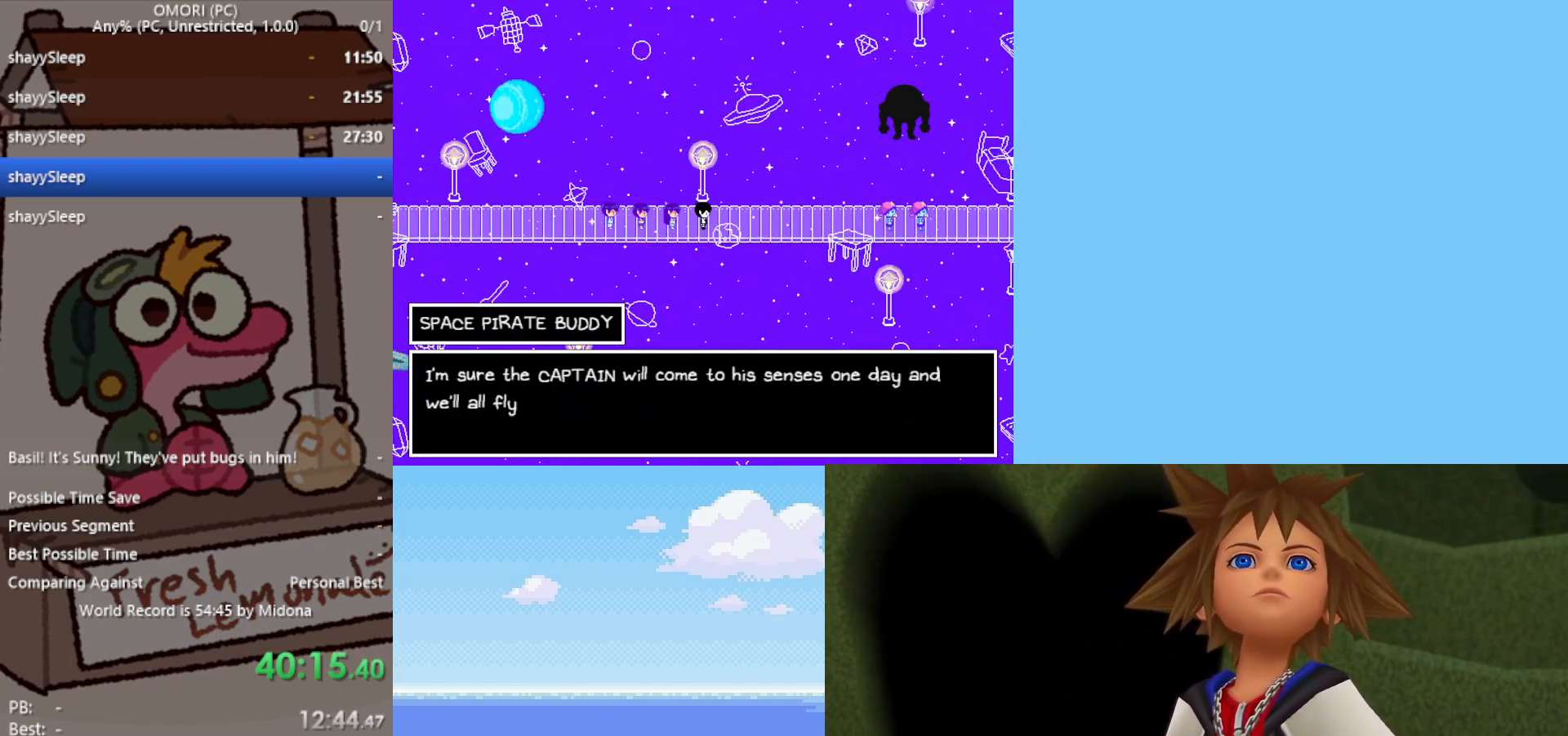
{"keys": ["right"], "events": [[50, "z", "down"], [83, "z", "up"], [133, "z", "down"], [183, "z", "up"], [267, "z", "down"], [317, "z", "up"], [367, "z", "down"], [400, "z", "up"], [450, "z", "down"], [500, "z", "up"]]}
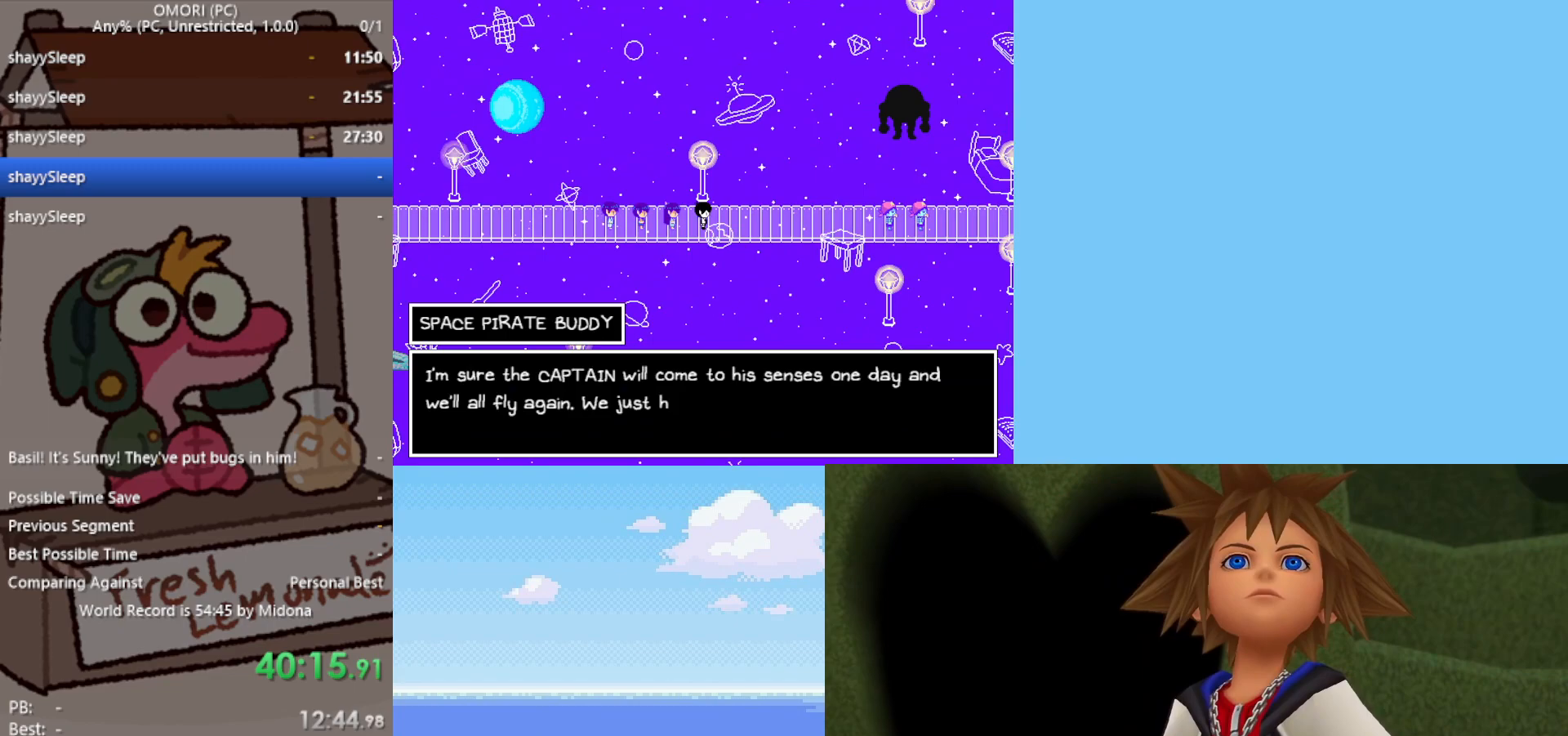
{"keys": ["right"], "events": [[50, "z", "down"], [83, "z", "up"], [133, "z", "down"], [183, "z", "up"], [233, "z", "down"], [267, "z", "up"], [317, "z", "down"], [367, "z", "up"], [417, "z", "down"], [467, "z", "up"]]}
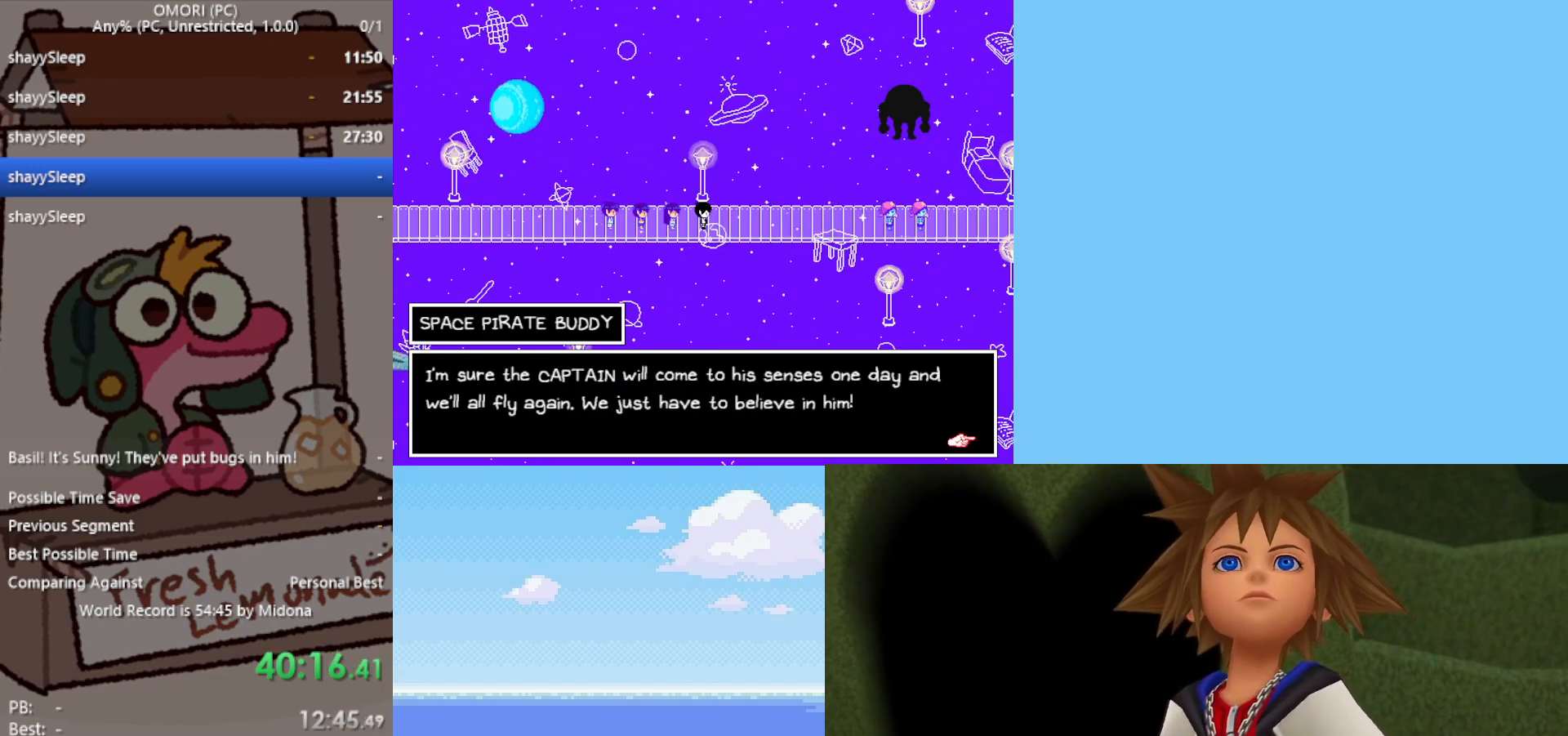
{"keys": ["right"], "events": [[17, "z", "down"], [50, "z", "up"], [200, "z", "down"], [383, "z", "up"], [417, "z", "down"], [467, "z", "up"]]}
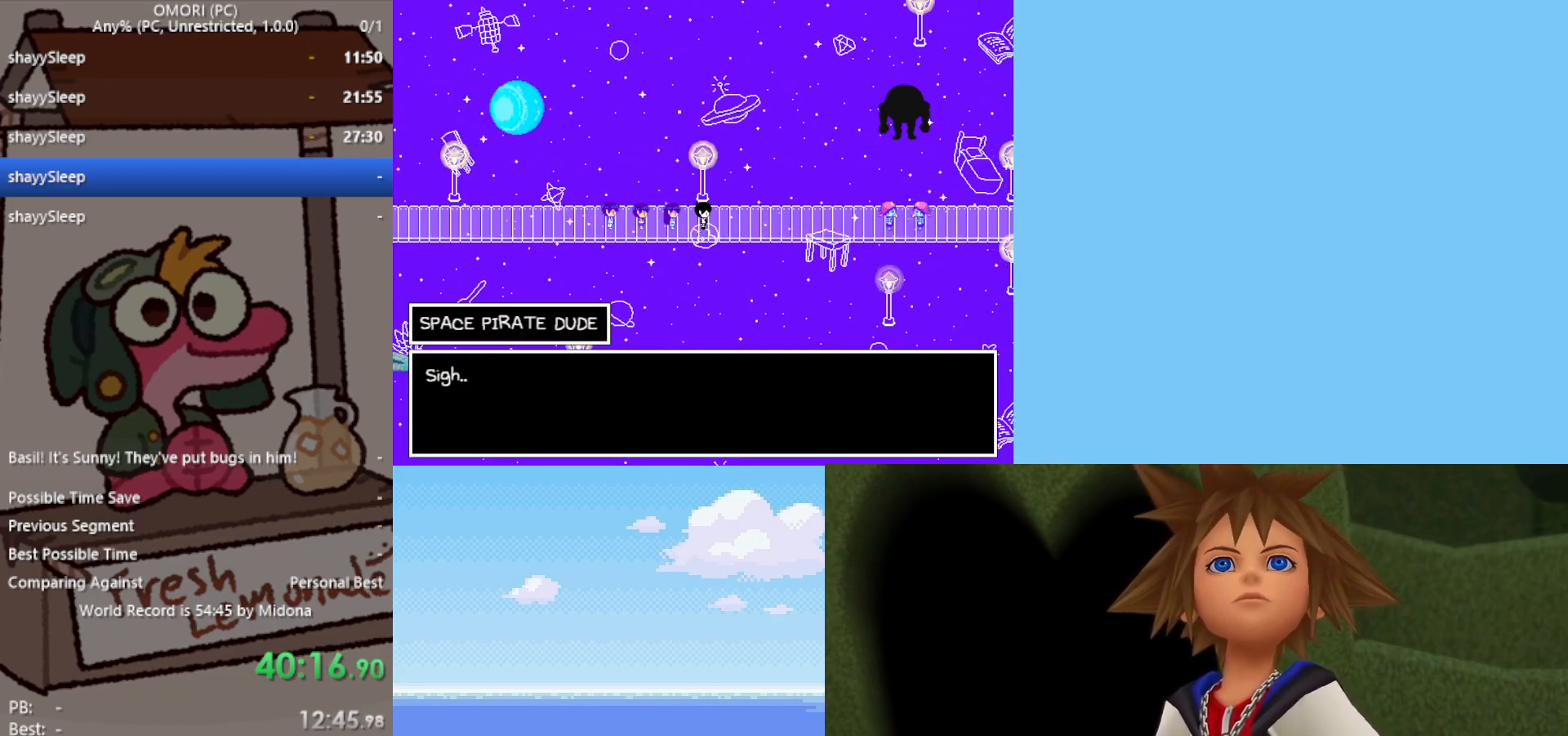
{"keys": ["right", "z"], "events": [[17, "z", "down"], [67, "z", "up"], [117, "z", "down"], [150, "z", "up"], [200, "z", "down"], [250, "z", "up"], [300, "z", "down"], [333, "z", "up"], [383, "z", "down"], [433, "z", "up"], [483, "z", "down"]]}
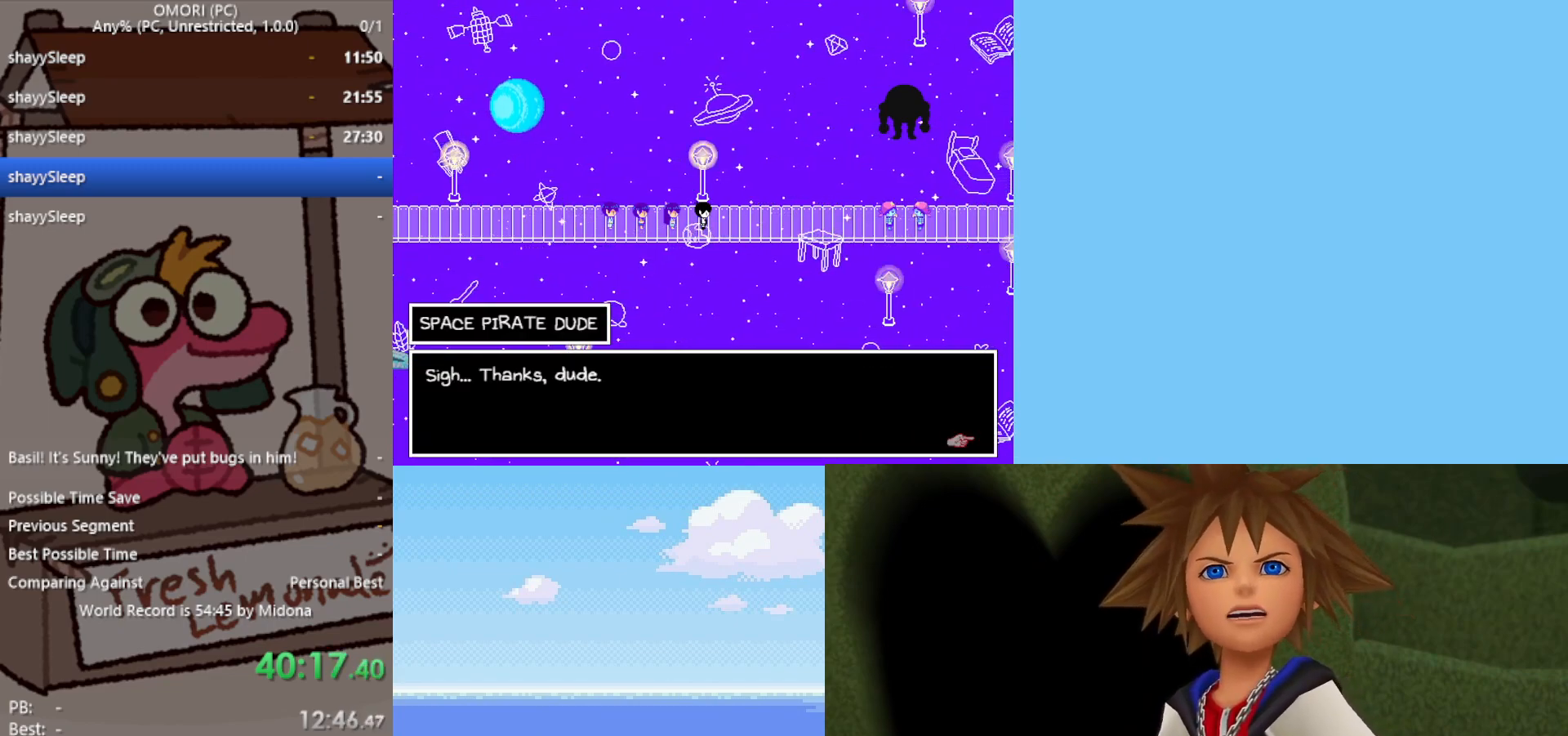
{"keys": ["right"], "events": [[33, "z", "up"], [67, "z", "down"], [117, "z", "up"], [167, "z", "down"], [217, "z", "up"], [300, "z", "down"], [483, "z", "up"]]}
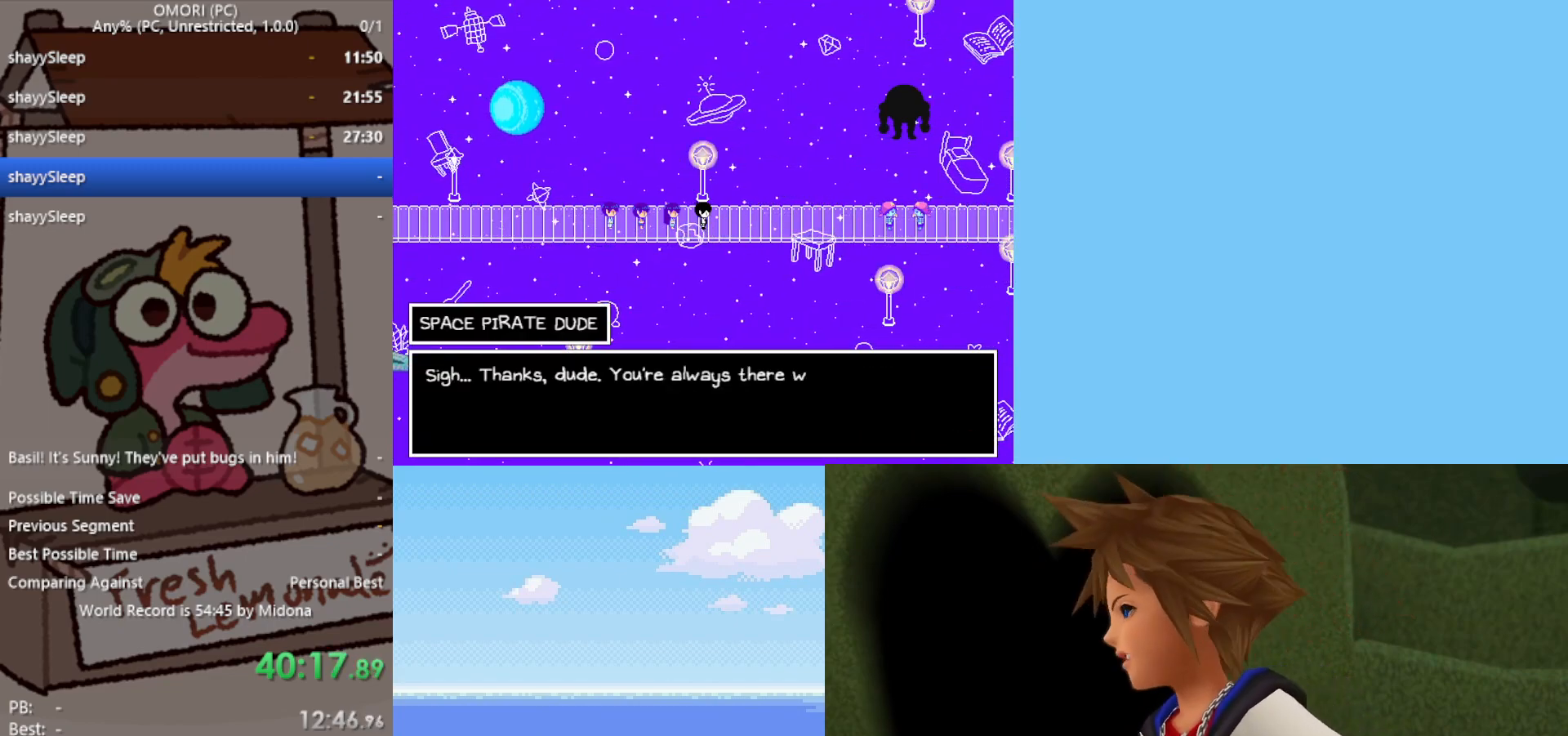
{"keys": ["right"], "events": [[83, "z", "down"], [133, "z", "up"], [167, "z", "down"], [217, "z", "up"], [267, "z", "down"], [300, "z", "up"], [350, "z", "down"], [400, "z", "up"], [450, "z", "down"], [500, "z", "up"]]}
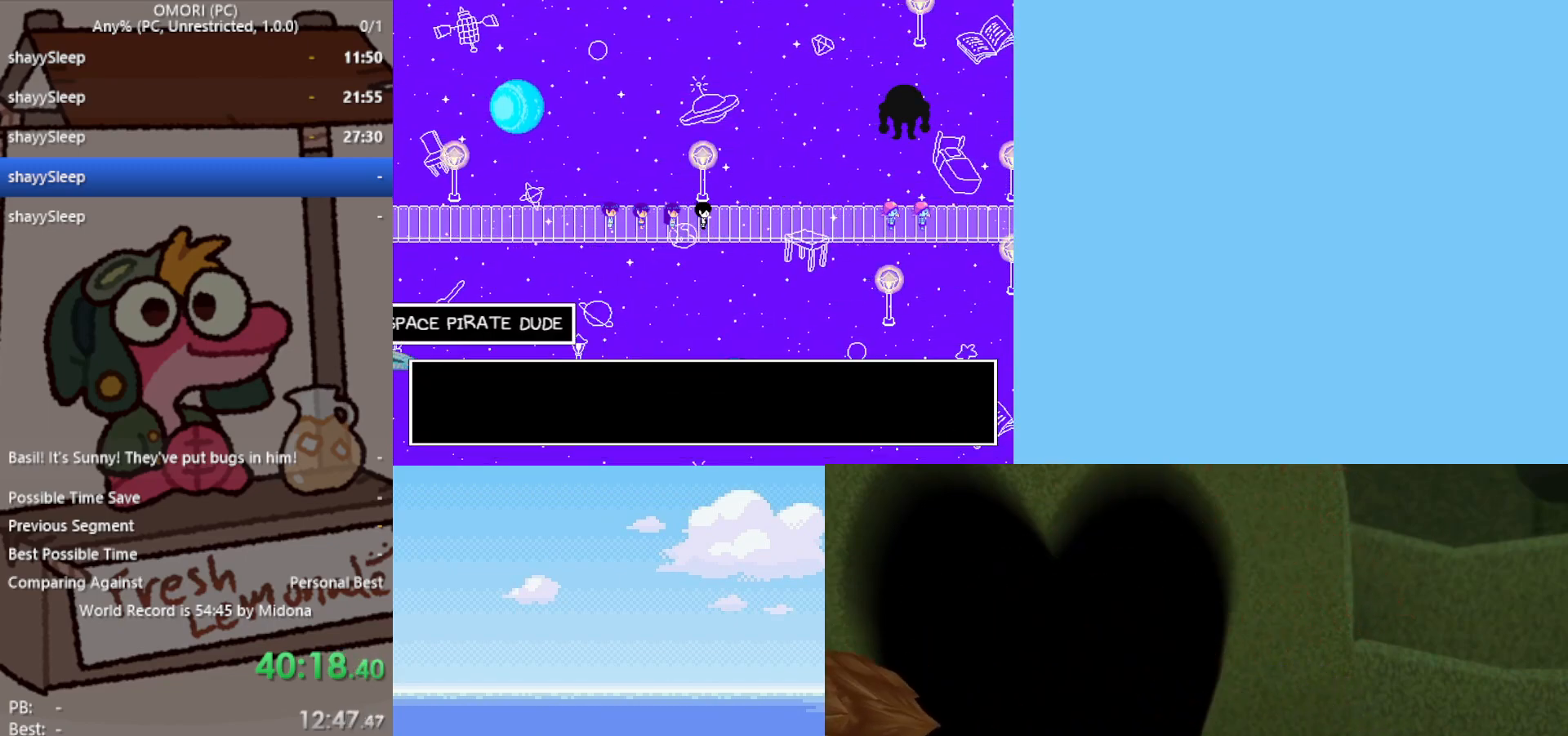
{"keys": ["right"], "events": [[133, "z", "down"], [167, "z", "up"], [267, "z", "down"], [317, "z", "up"], [367, "z", "down"], [400, "z", "up"], [450, "z", "down"], [500, "z", "up"]]}
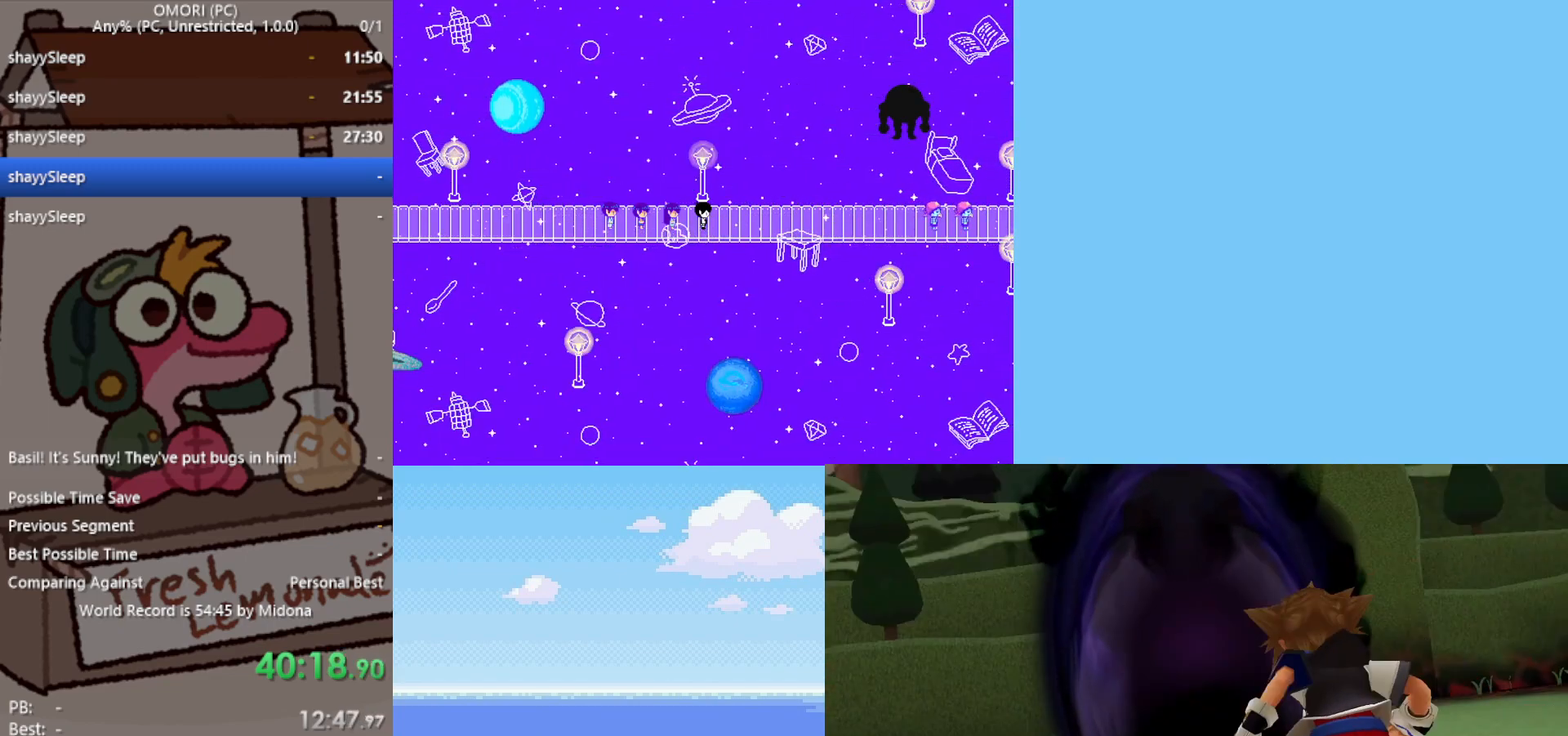
{"keys": ["right", "z"], "events": [[50, "z", "down"], [83, "z", "up"], [133, "z", "down"], [183, "z", "up"], [233, "z", "down"], [267, "z", "up"], [317, "z", "down"], [400, "z", "up"], [450, "z", "down"]]}
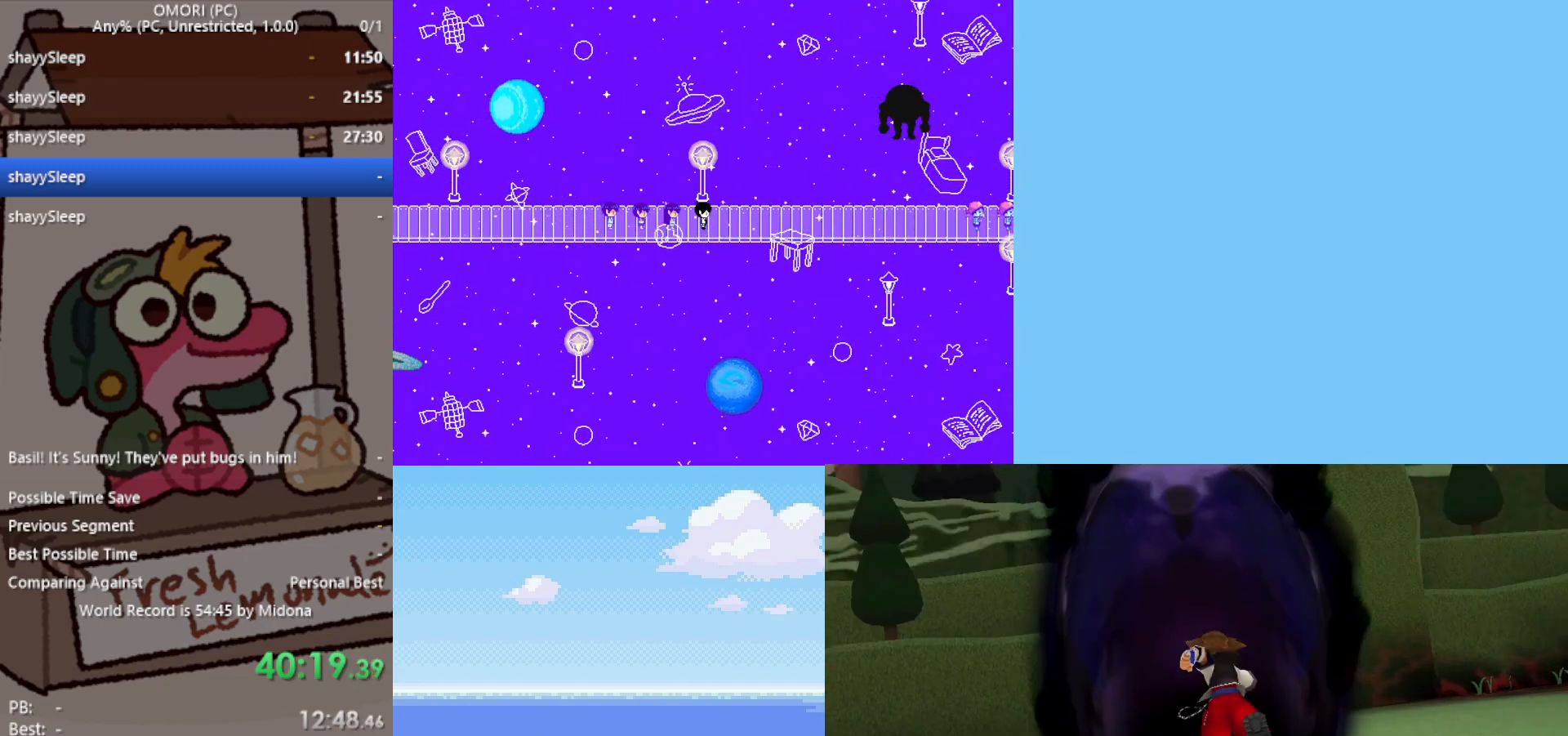
{"keys": ["right", "z"], "events": [[83, "z", "up"], [150, "z", "down"], [183, "z", "up"], [233, "z", "down"], [283, "z", "up"], [333, "z", "down"], [367, "z", "up"], [417, "z", "down"], [467, "z", "up"], [500, "z", "down"]]}
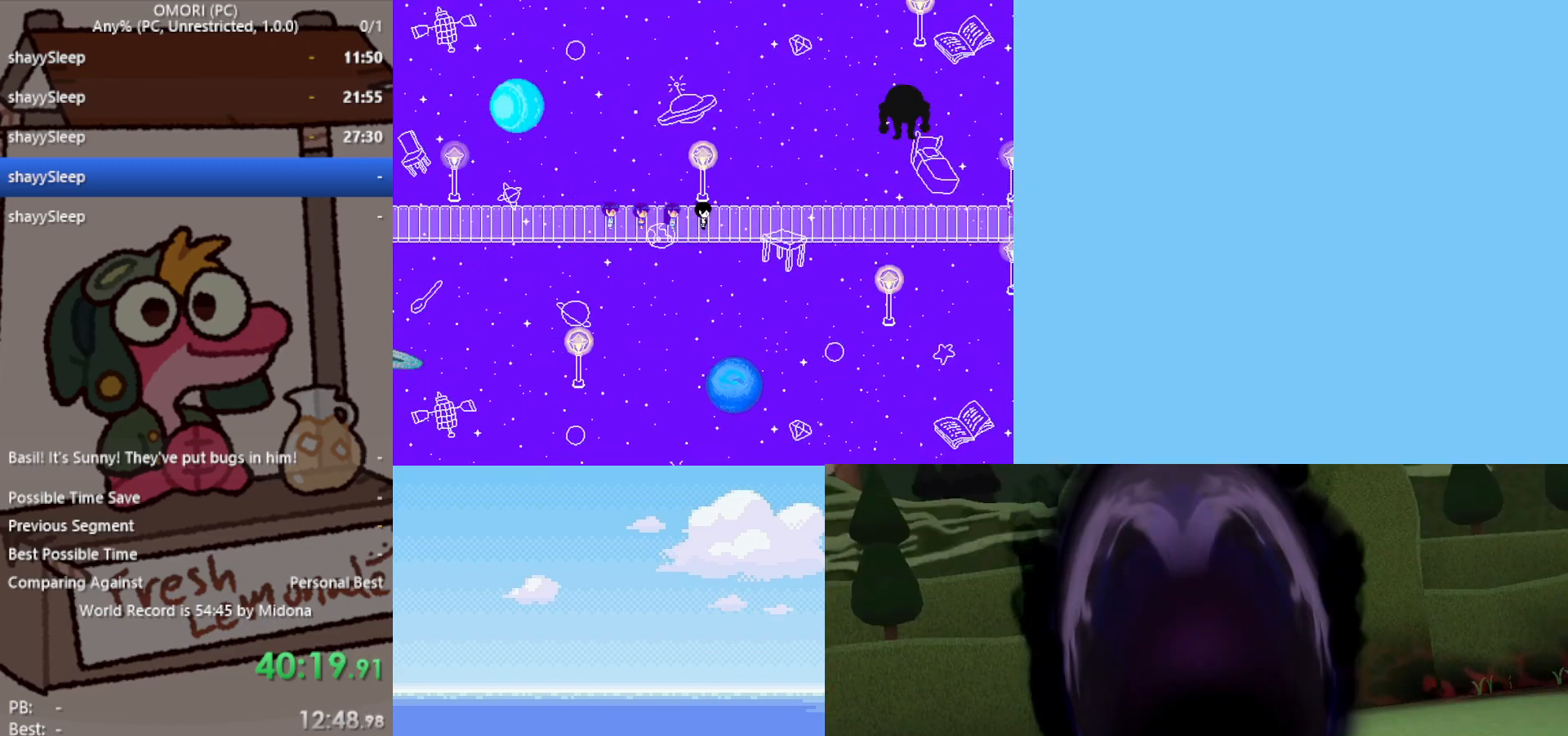
{"keys": ["right"], "events": [[67, "z", "up"], [100, "z", "down"], [150, "z", "up"], [200, "z", "down"], [250, "z", "up"], [283, "z", "down"], [333, "z", "up"], [383, "z", "down"], [417, "z", "up"]]}
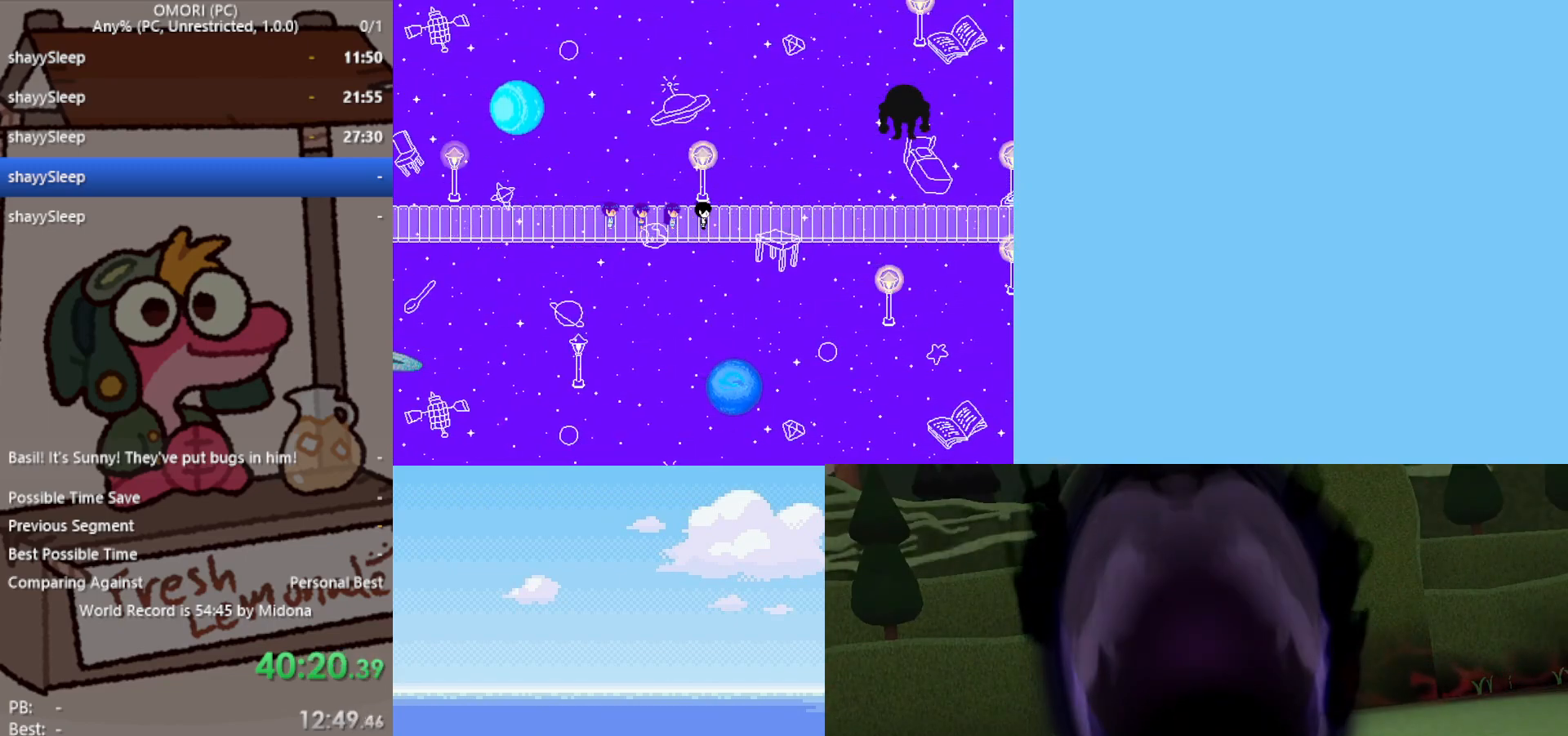
{"keys": ["right", "z"], "events": [[17, "z", "down"], [67, "z", "up"], [117, "z", "down"], [150, "z", "up"], [200, "z", "down"], [250, "z", "up"], [300, "z", "down"], [333, "z", "up"], [383, "z", "down"], [433, "z", "up"], [467, "z", "down"]]}
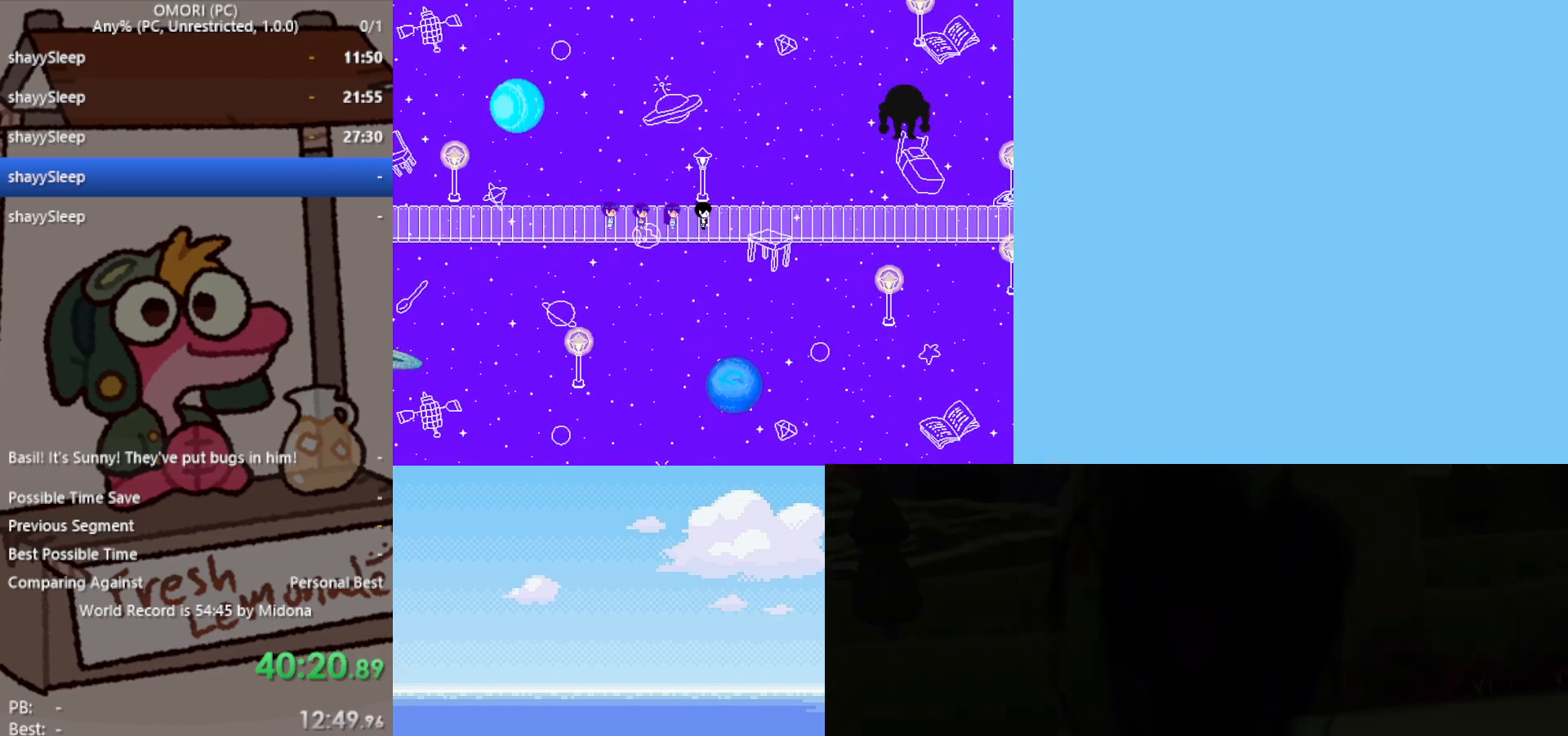
{"keys": ["right", "z"], "events": [[117, "z", "up"], [200, "z", "down"], [350, "z", "up"], [383, "z", "down"], [433, "z", "up"], [483, "z", "down"]]}